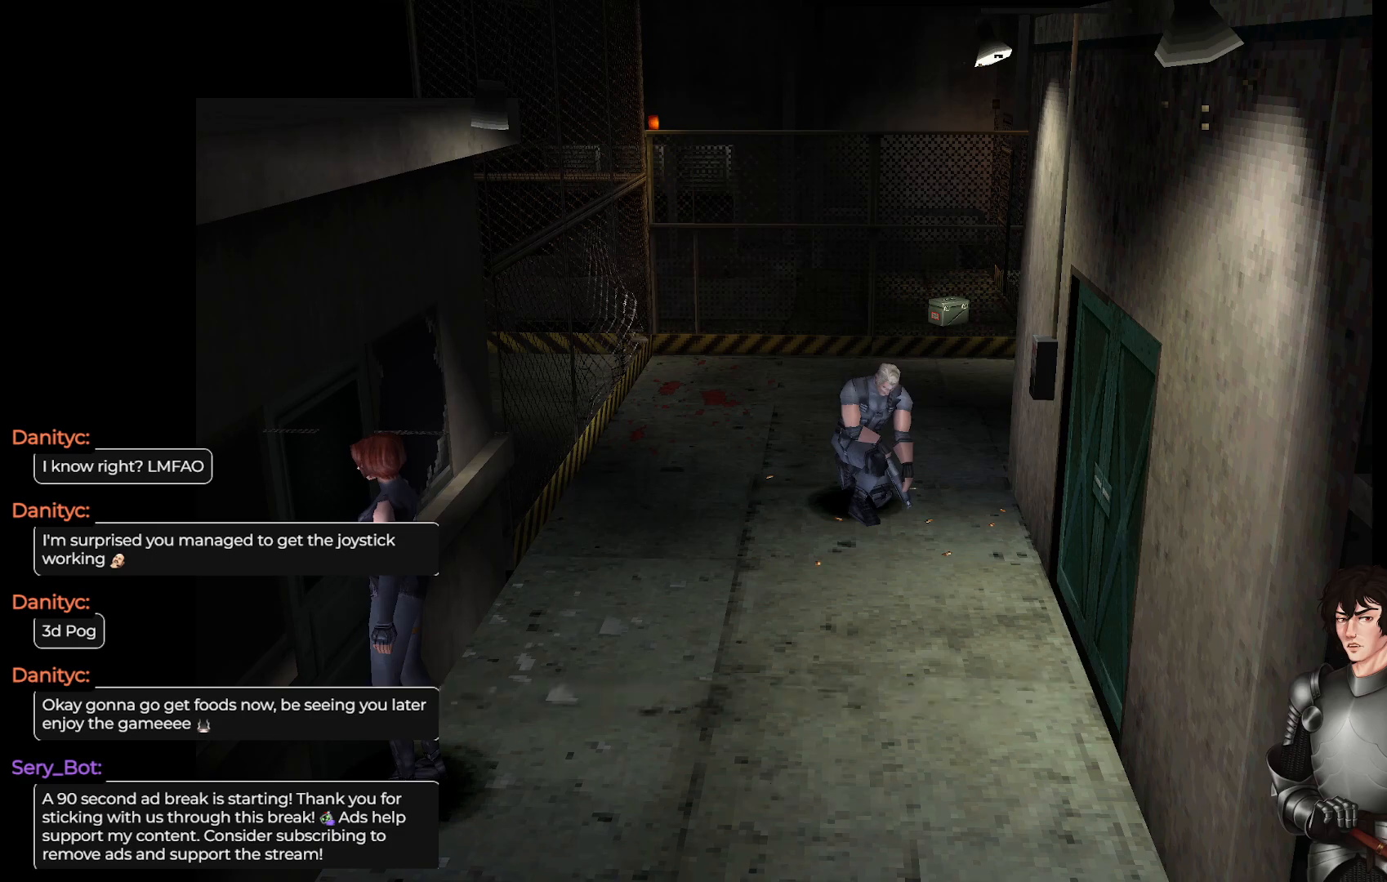
Gameplay with a controller (Xbox layout); each line is a JSON object with the inputs held at the frame after it. "events" lists button and stick changes between this image and that frame as [ms after this image, input, new state], when the widget could be followed in between.
{"buttons": [], "left_stick": "center", "right_stick": "center", "events": [[50, "R2", "up"], [367, "R2", "down"], [500, "R2", "up"]]}
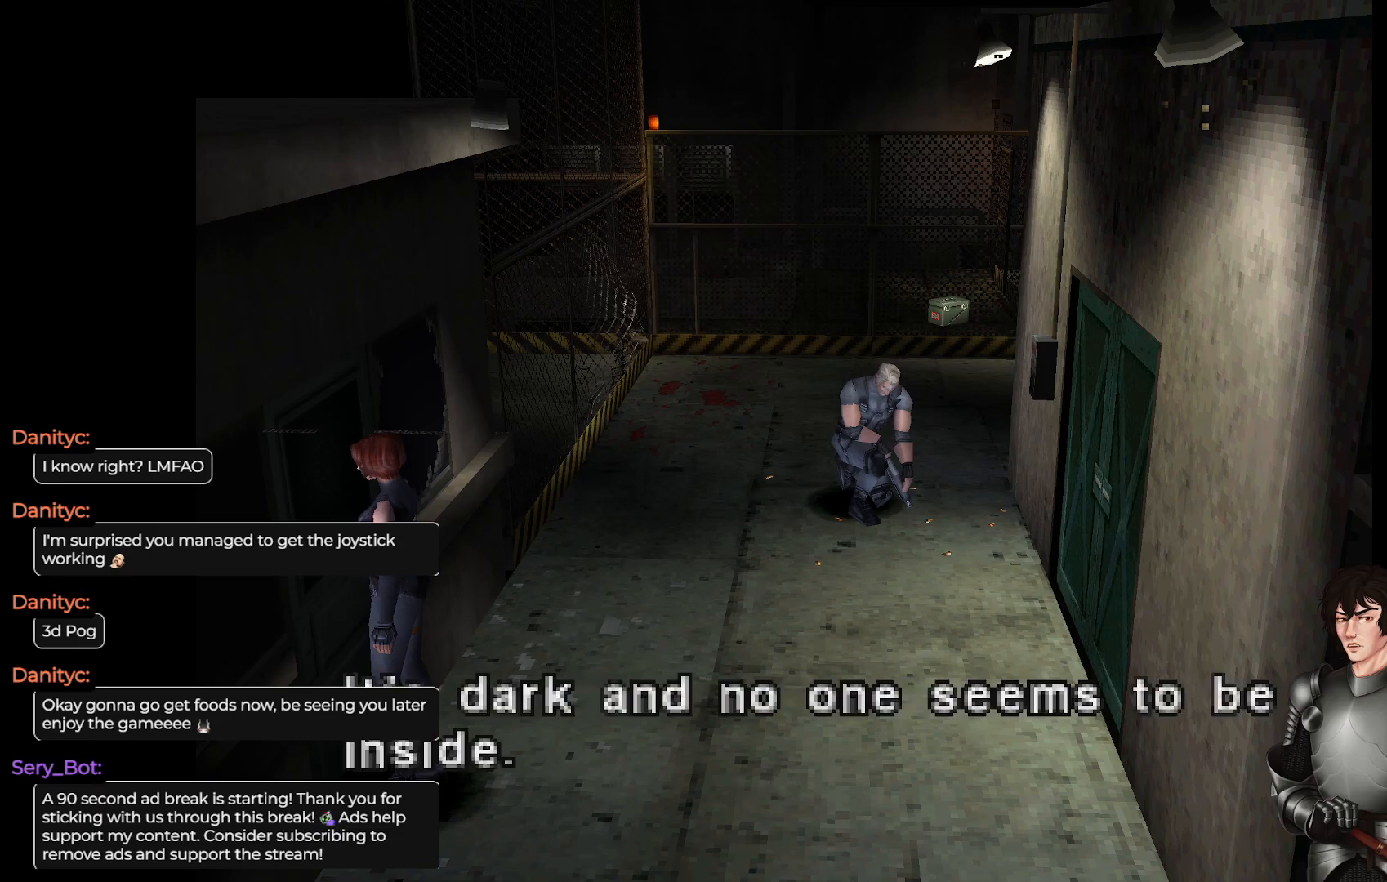
{"buttons": [], "left_stick": "center", "right_stick": "center", "events": []}
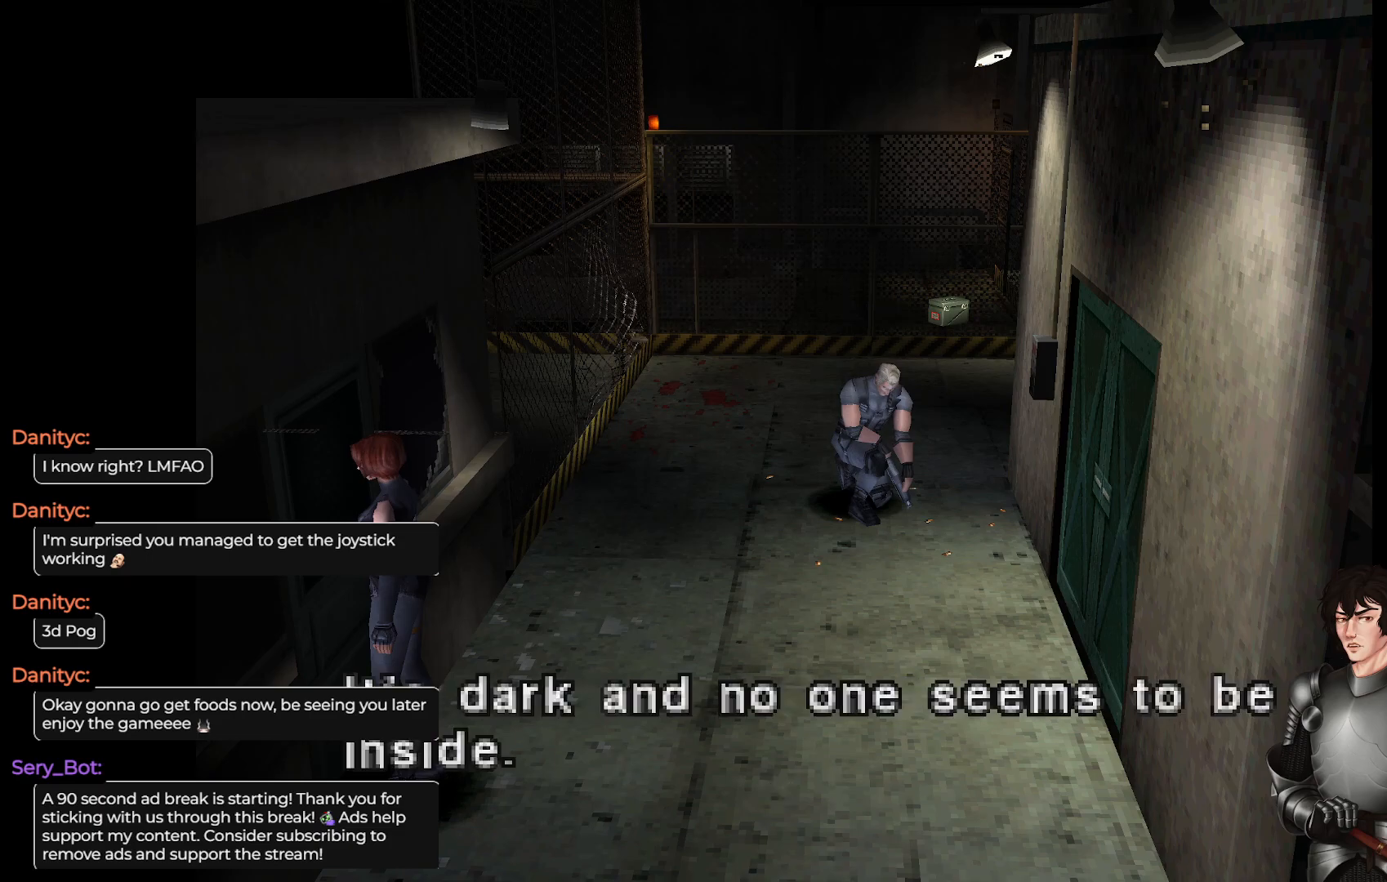
{"buttons": ["R2"], "left_stick": "center", "right_stick": "center", "events": [[483, "R2", "down"]]}
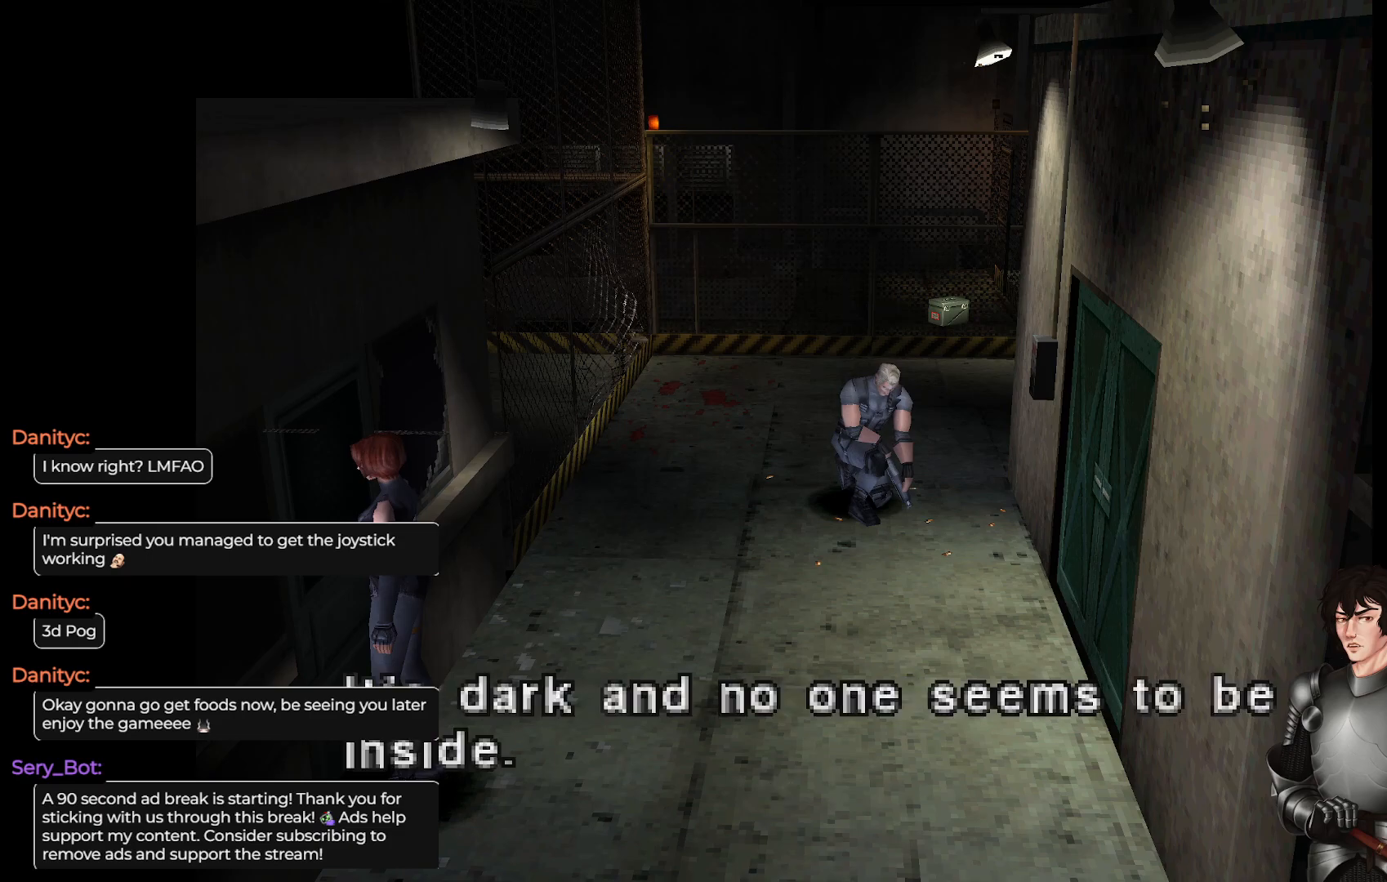
{"buttons": [], "left_stick": "center", "right_stick": "center", "events": [[150, "R2", "up"]]}
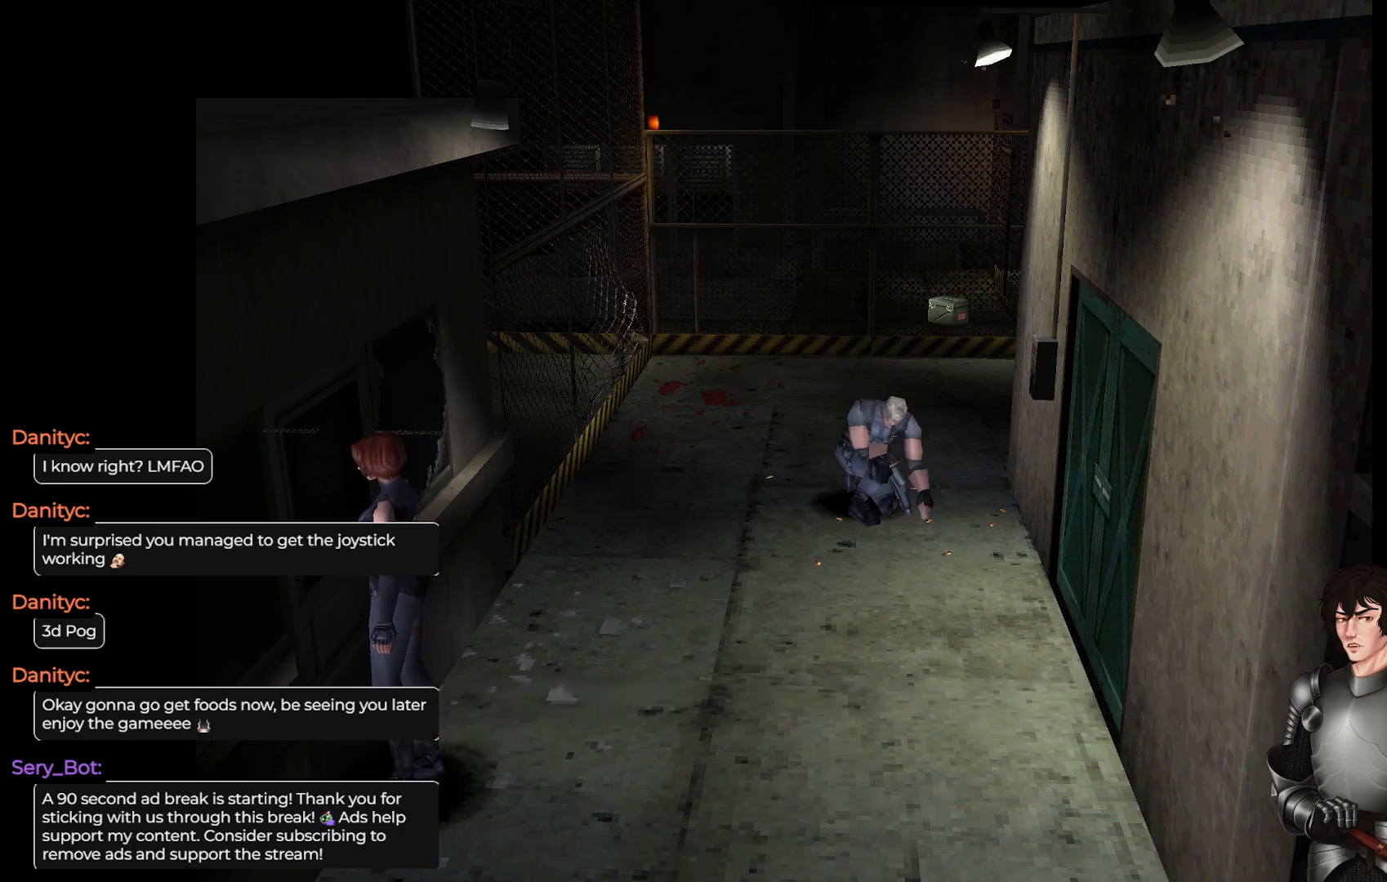
{"buttons": [], "left_stick": "left", "right_stick": "center", "events": [[100, "left_stick", "left"]]}
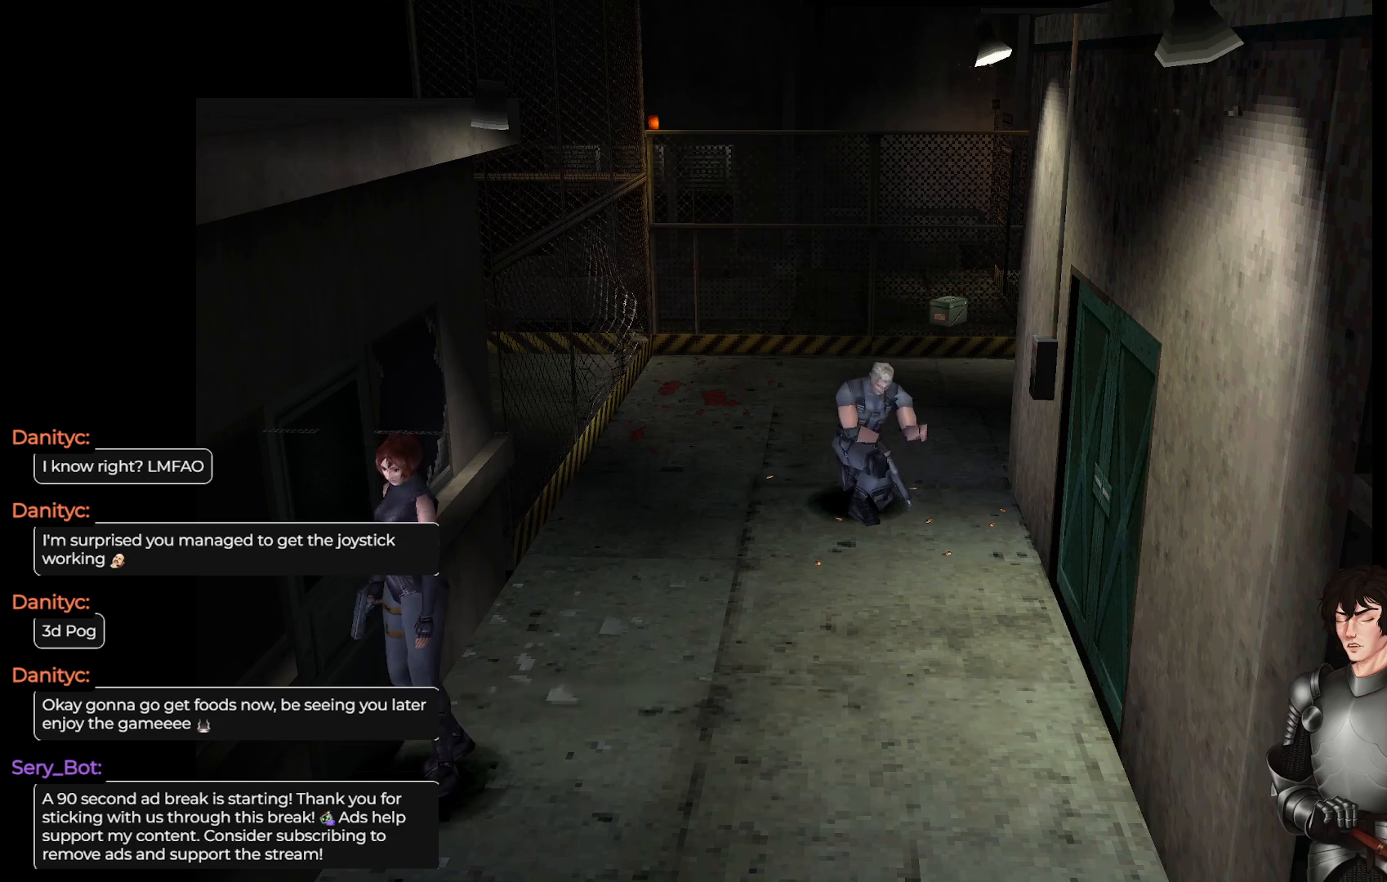
{"buttons": [], "left_stick": "up-left", "right_stick": "center", "events": [[100, "left_stick", "up-left"]]}
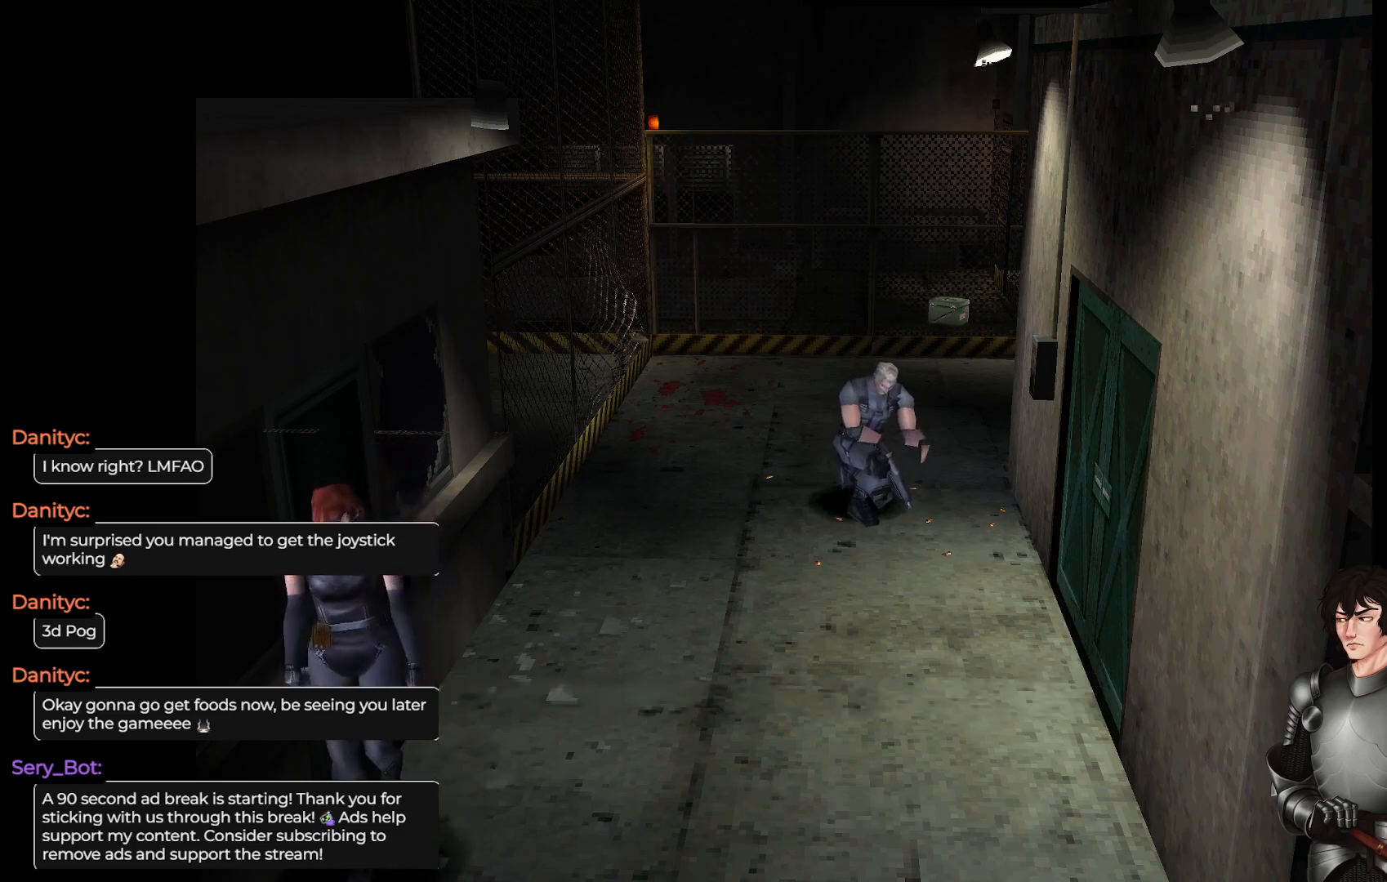
{"buttons": [], "left_stick": "center", "right_stick": "center", "events": [[33, "left_stick", "center"]]}
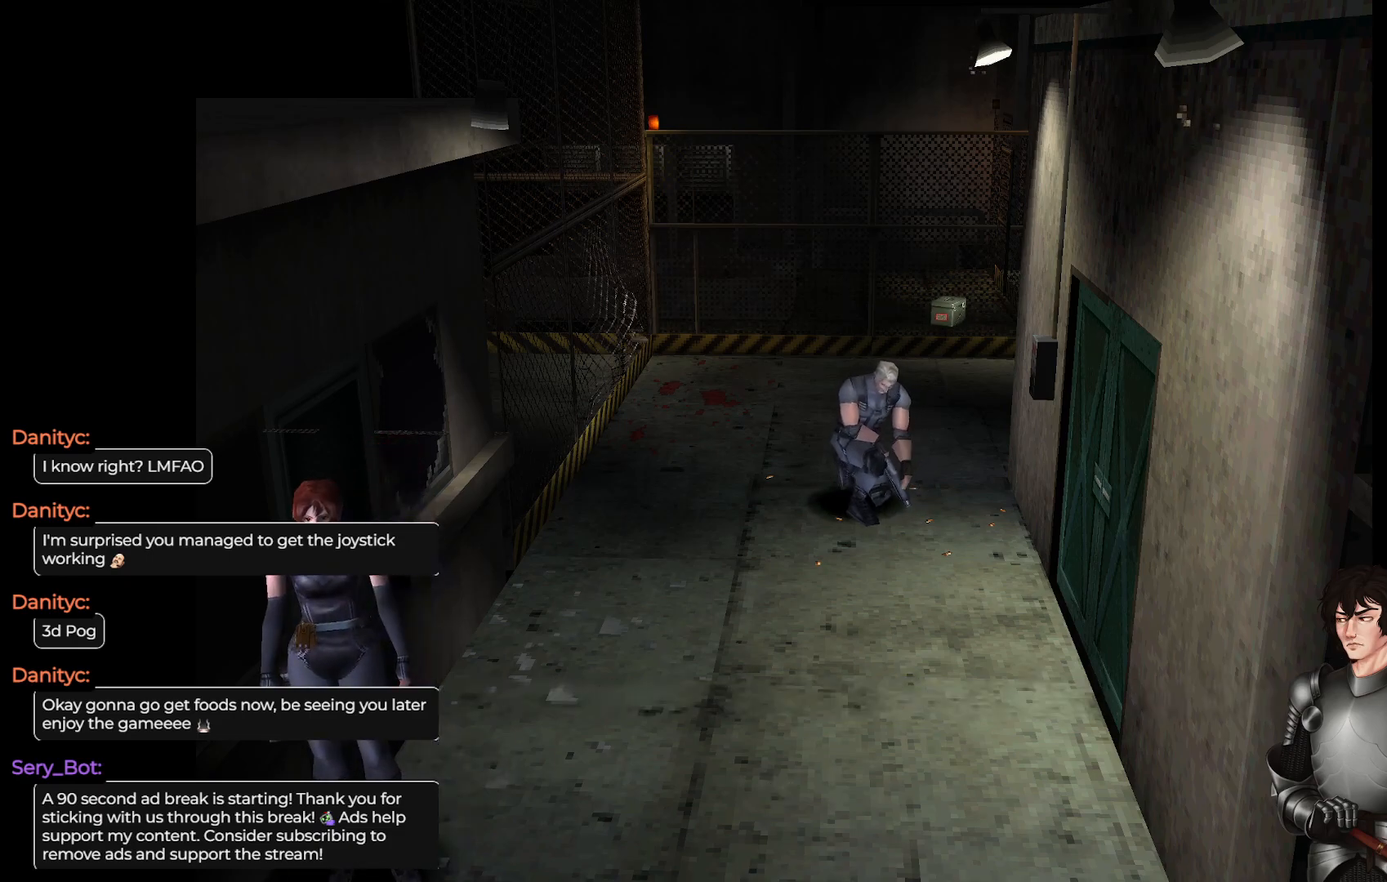
{"buttons": ["L1"], "left_stick": "up", "right_stick": "center", "events": [[267, "L1", "down"], [300, "left_stick", "up"]]}
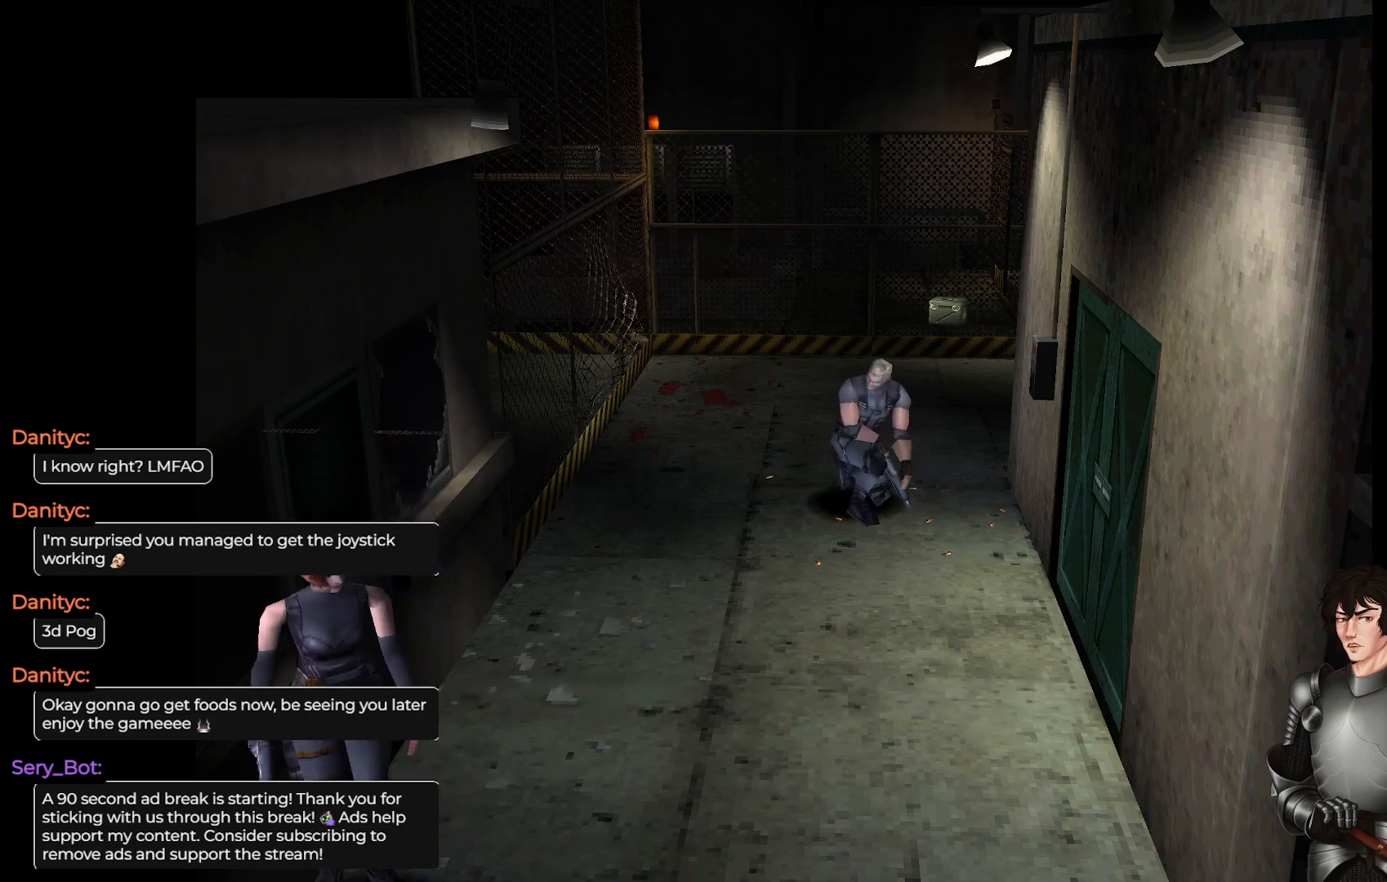
{"buttons": ["L1"], "left_stick": "up", "right_stick": "center", "events": []}
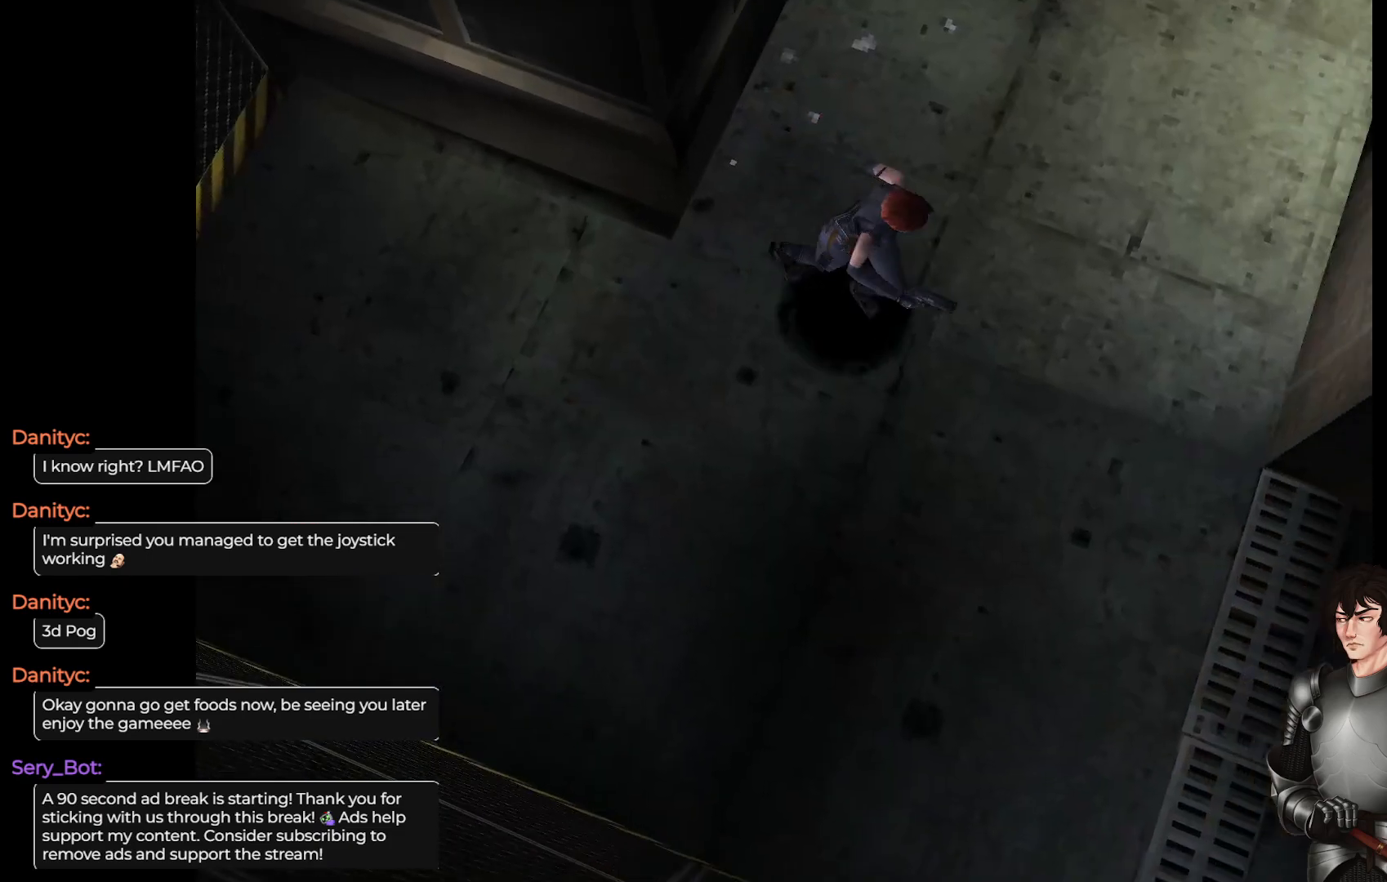
{"buttons": [], "left_stick": "right", "right_stick": "center", "events": [[233, "L1", "up"], [233, "left_stick", "center"], [333, "left_stick", "right"]]}
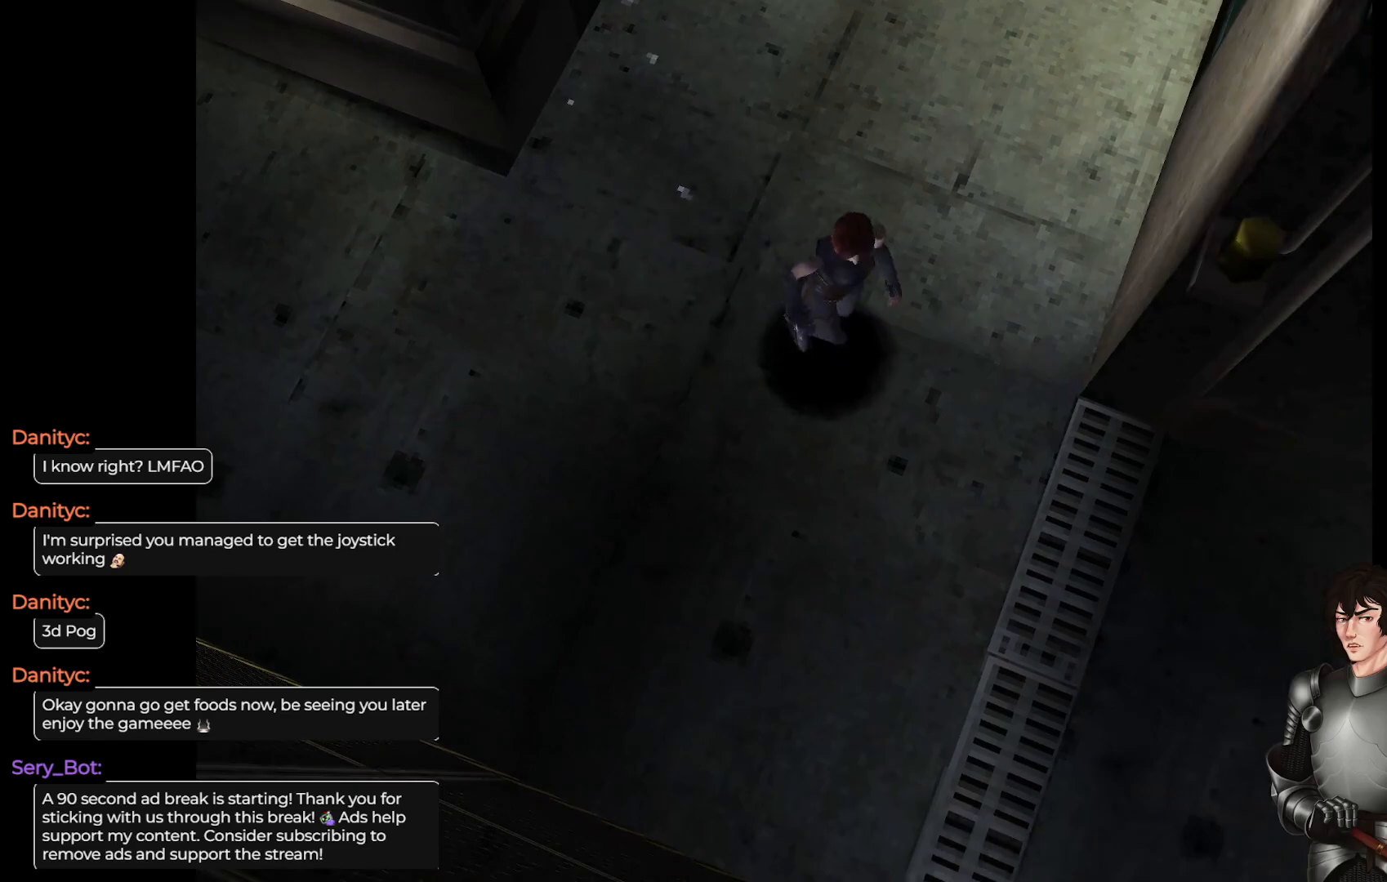
{"buttons": [], "left_stick": "center", "right_stick": "center", "events": [[433, "left_stick", "center"]]}
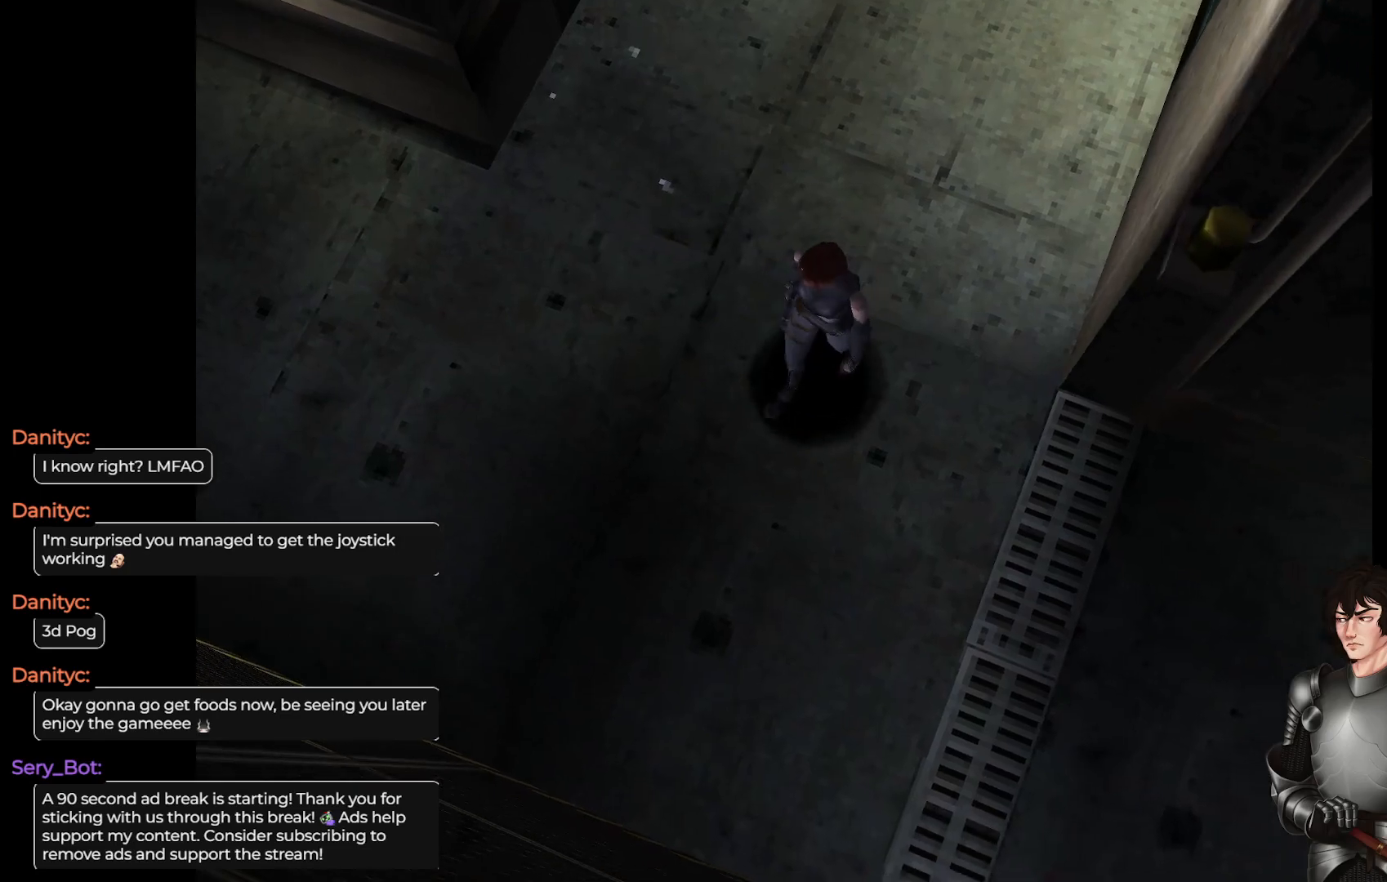
{"buttons": [], "left_stick": "center", "right_stick": "center", "events": [[117, "A", "down"], [200, "A", "up"]]}
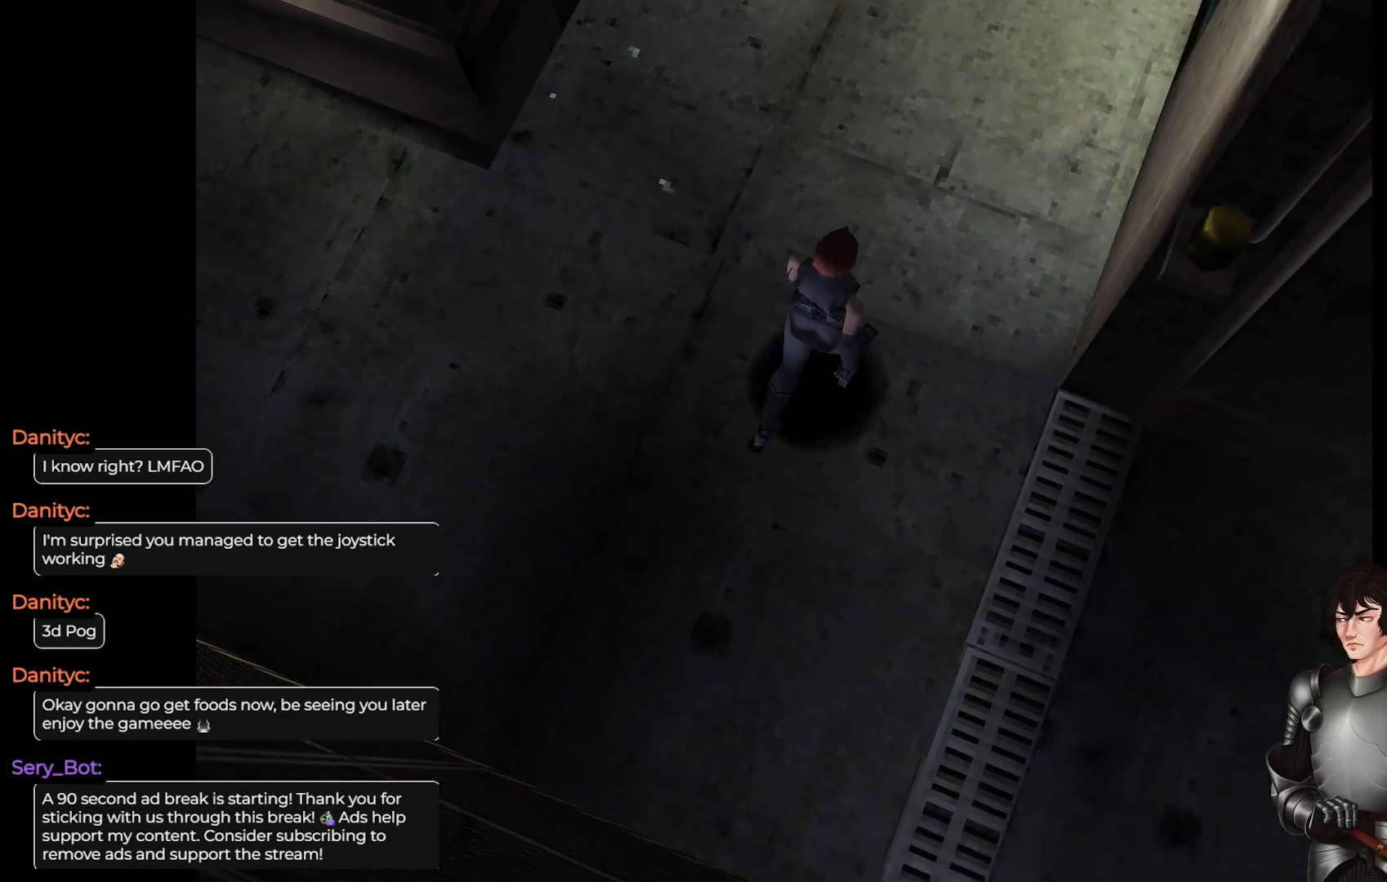
{"buttons": [], "left_stick": "right", "right_stick": "center", "events": [[233, "left_stick", "right"]]}
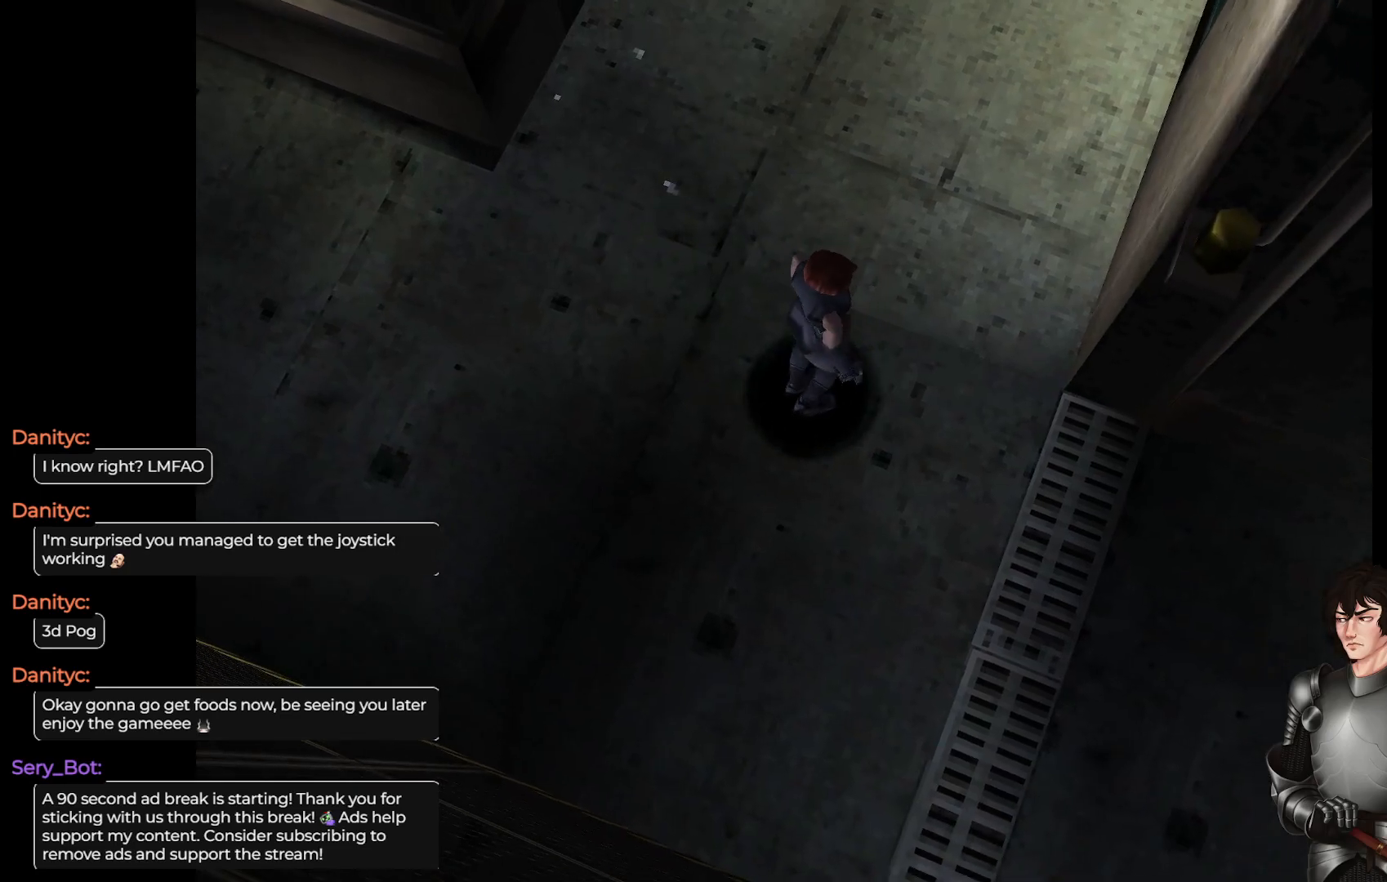
{"buttons": ["L1"], "left_stick": "up", "right_stick": "center", "events": [[283, "left_stick", "up-right"], [350, "L1", "down"], [433, "left_stick", "up"]]}
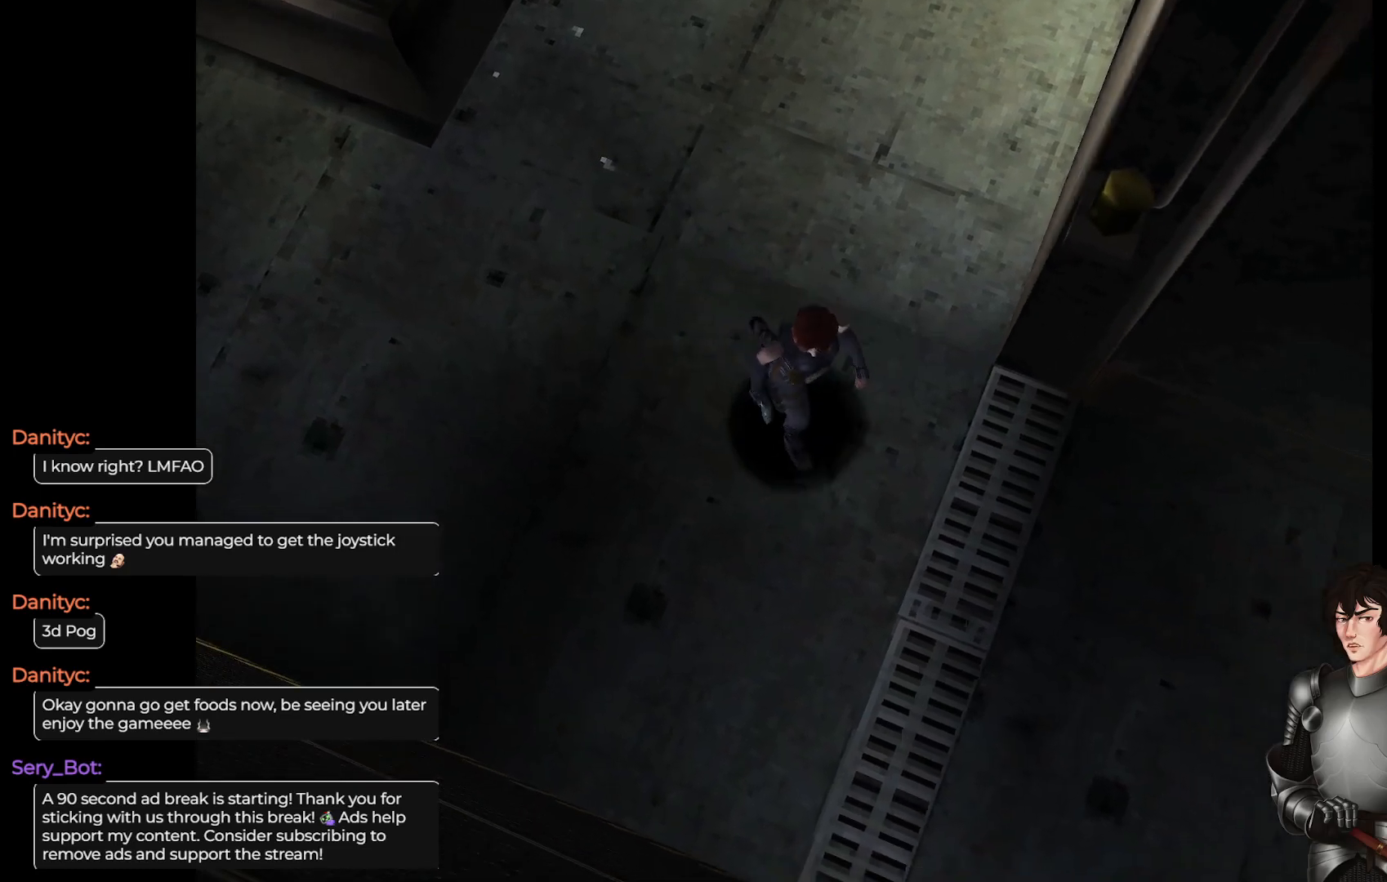
{"buttons": ["L1"], "left_stick": "up-left", "right_stick": "center", "events": [[400, "left_stick", "up-left"]]}
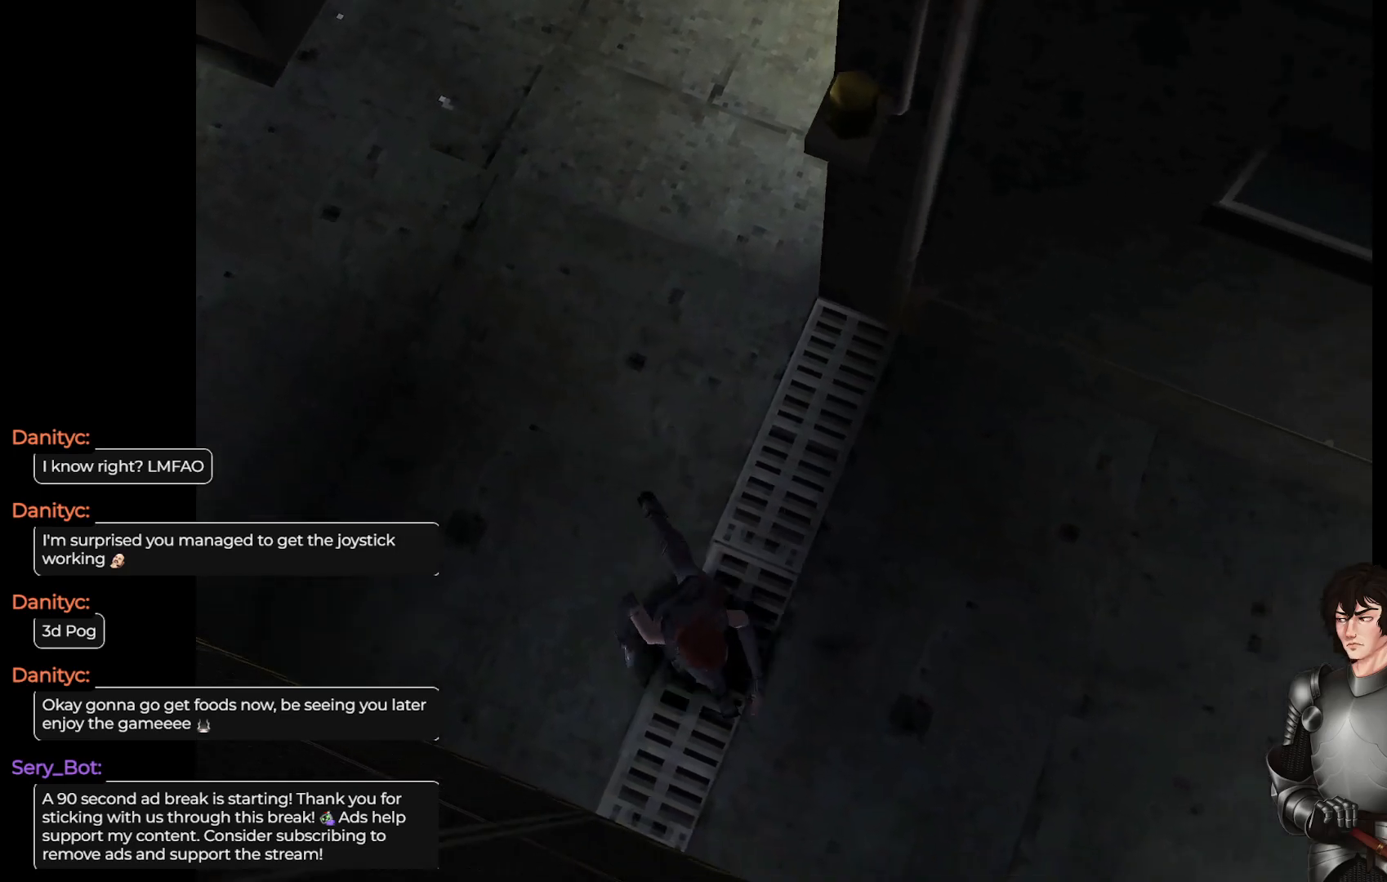
{"buttons": ["L1"], "left_stick": "center", "right_stick": "center", "events": [[500, "left_stick", "center"]]}
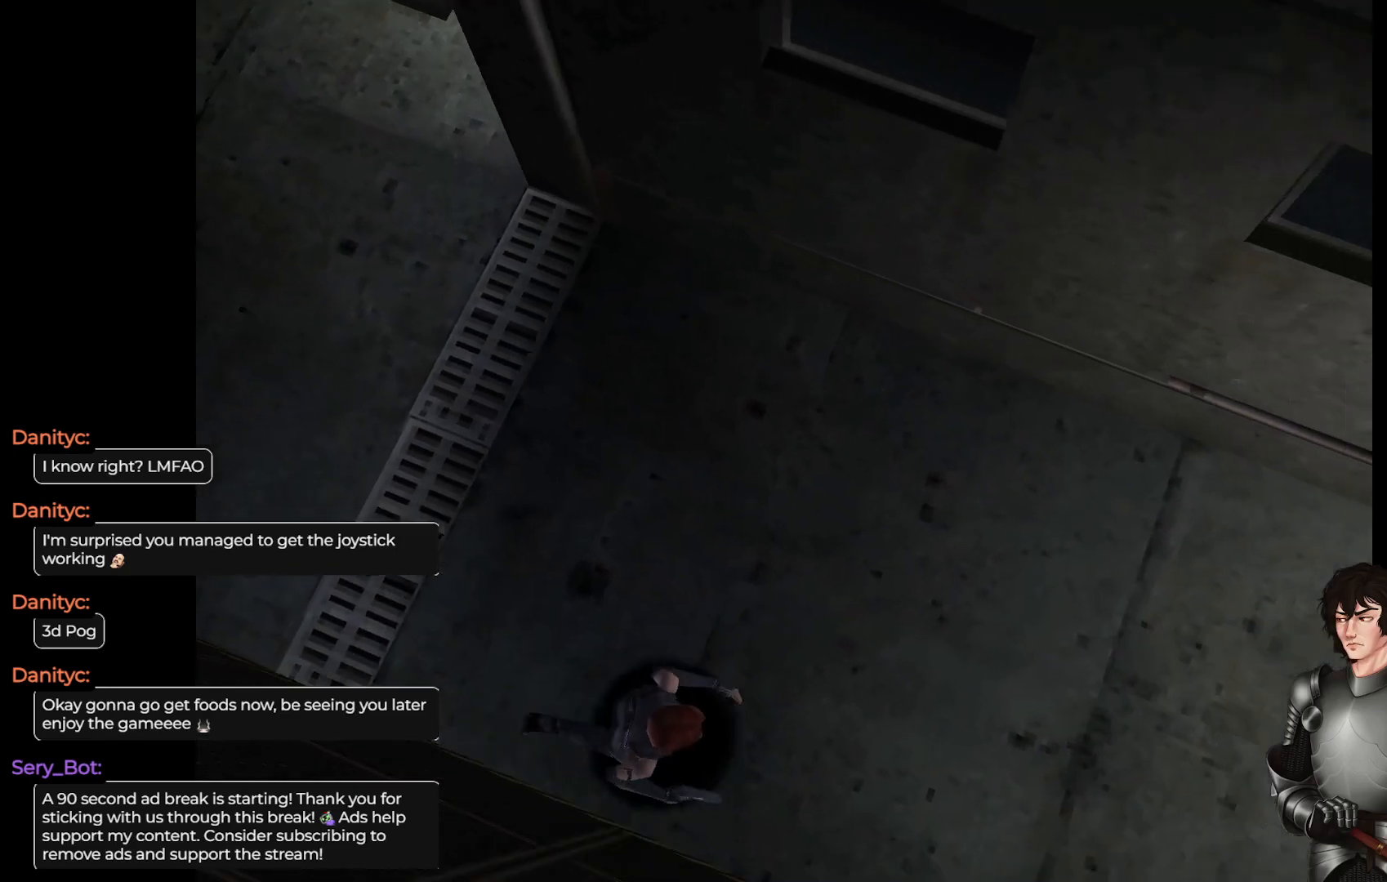
{"buttons": [], "left_stick": "center", "right_stick": "center", "events": [[183, "left_stick", "left"], [367, "left_stick", "center"], [433, "L1", "up"]]}
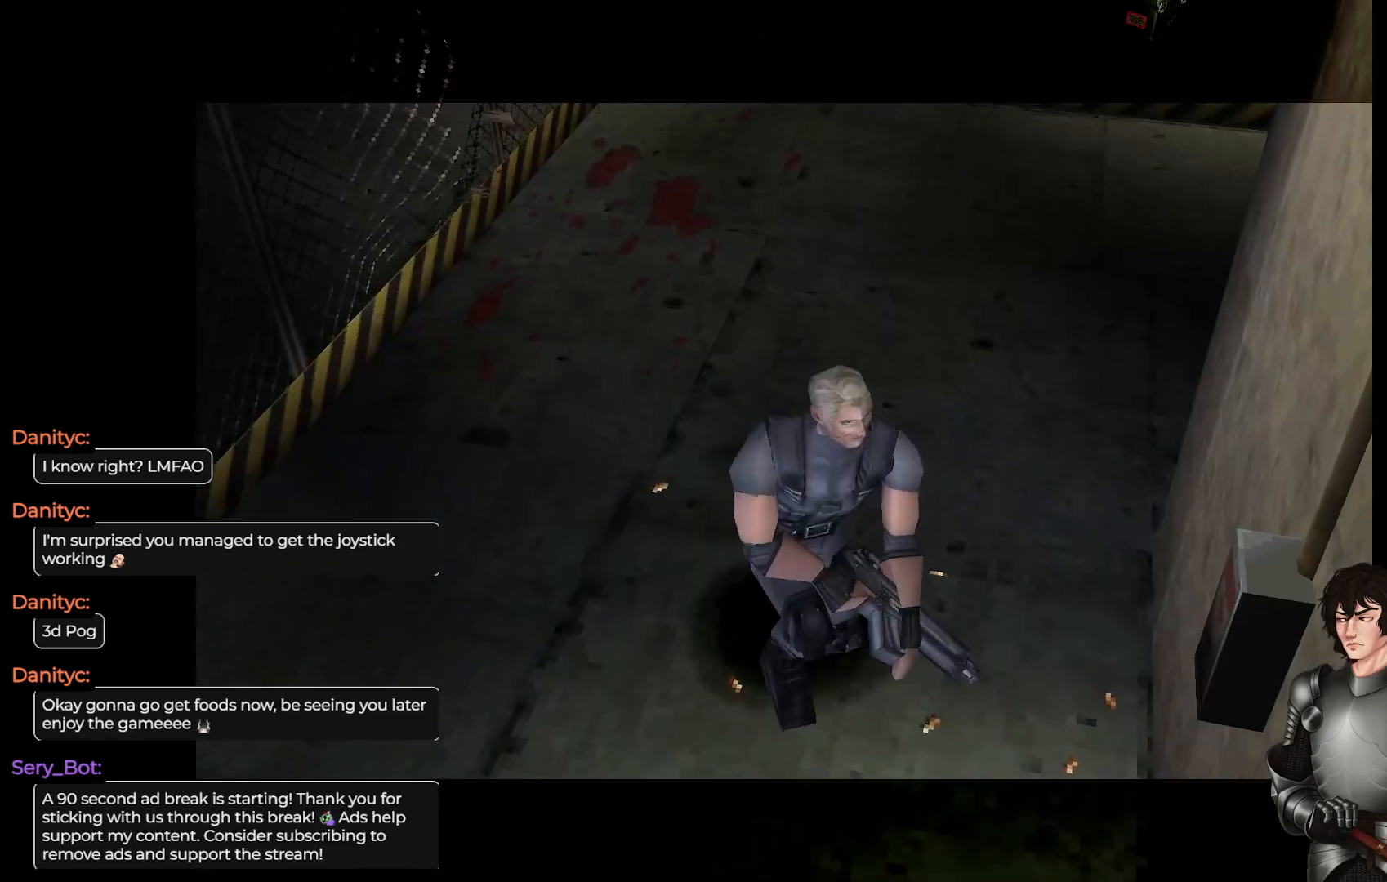
{"buttons": [], "left_stick": "center", "right_stick": "center", "events": []}
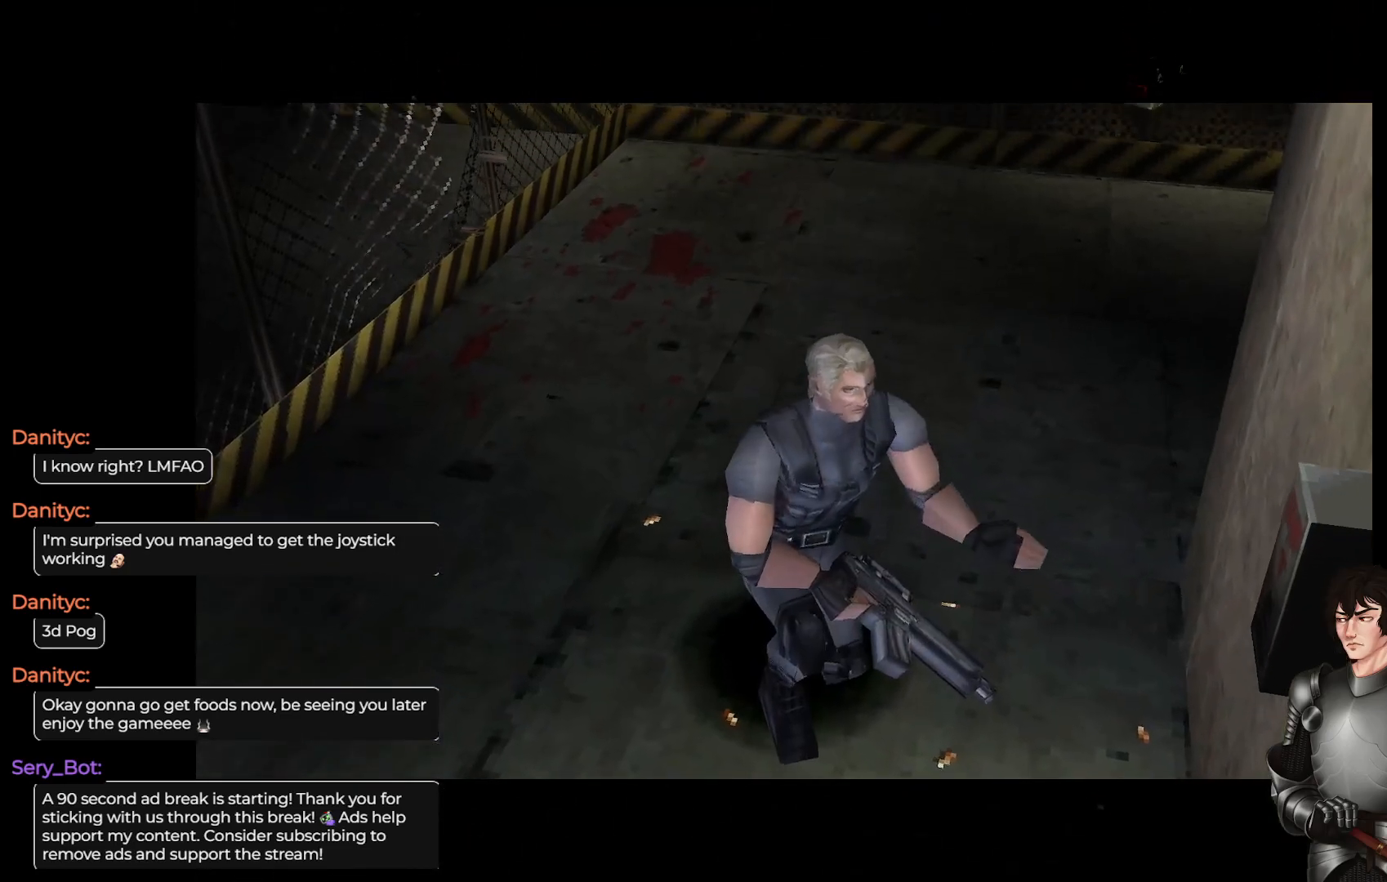
{"buttons": [], "left_stick": "center", "right_stick": "center", "events": []}
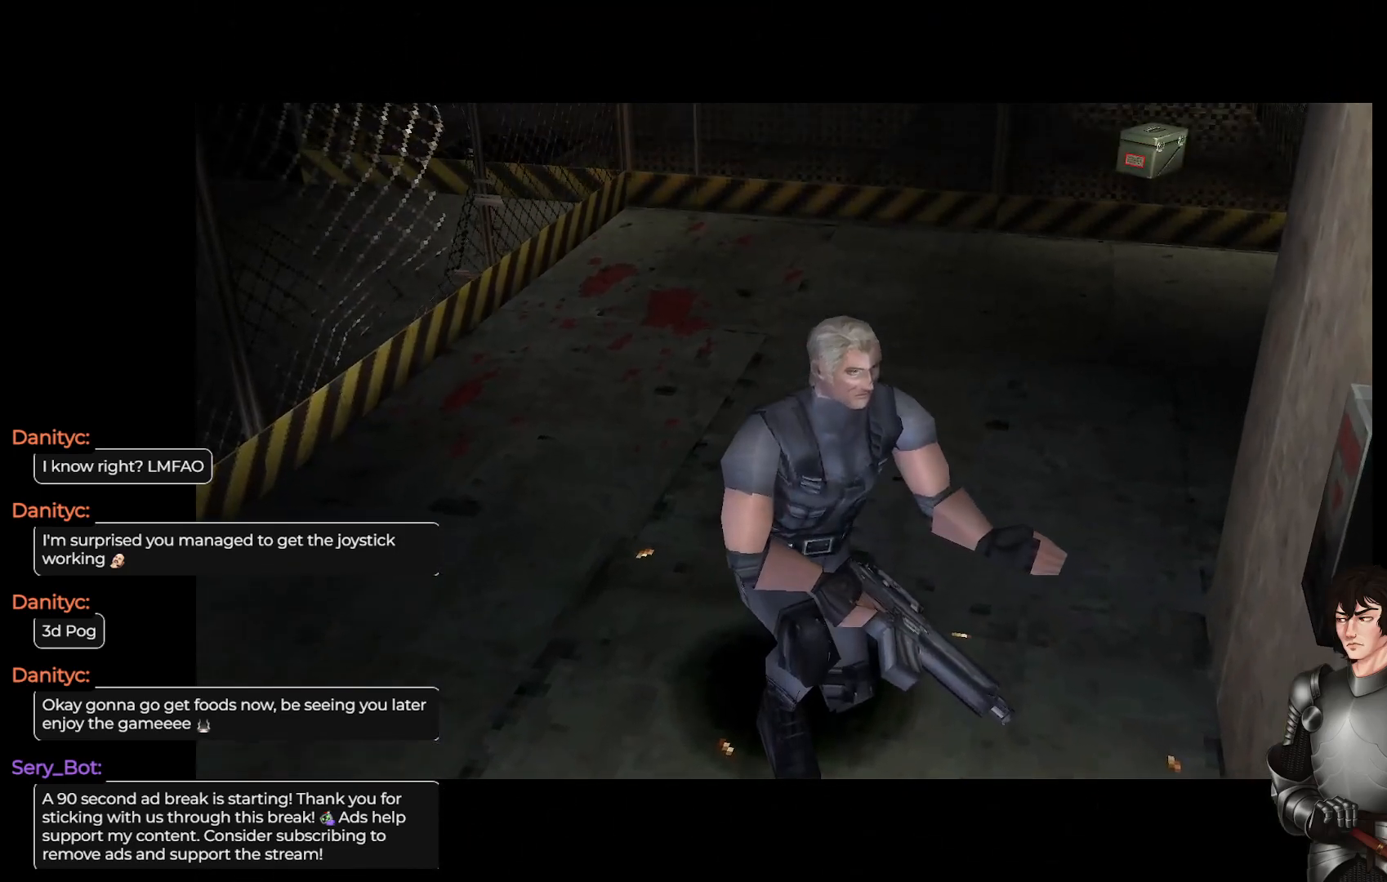
{"buttons": [], "left_stick": "center", "right_stick": "center", "events": []}
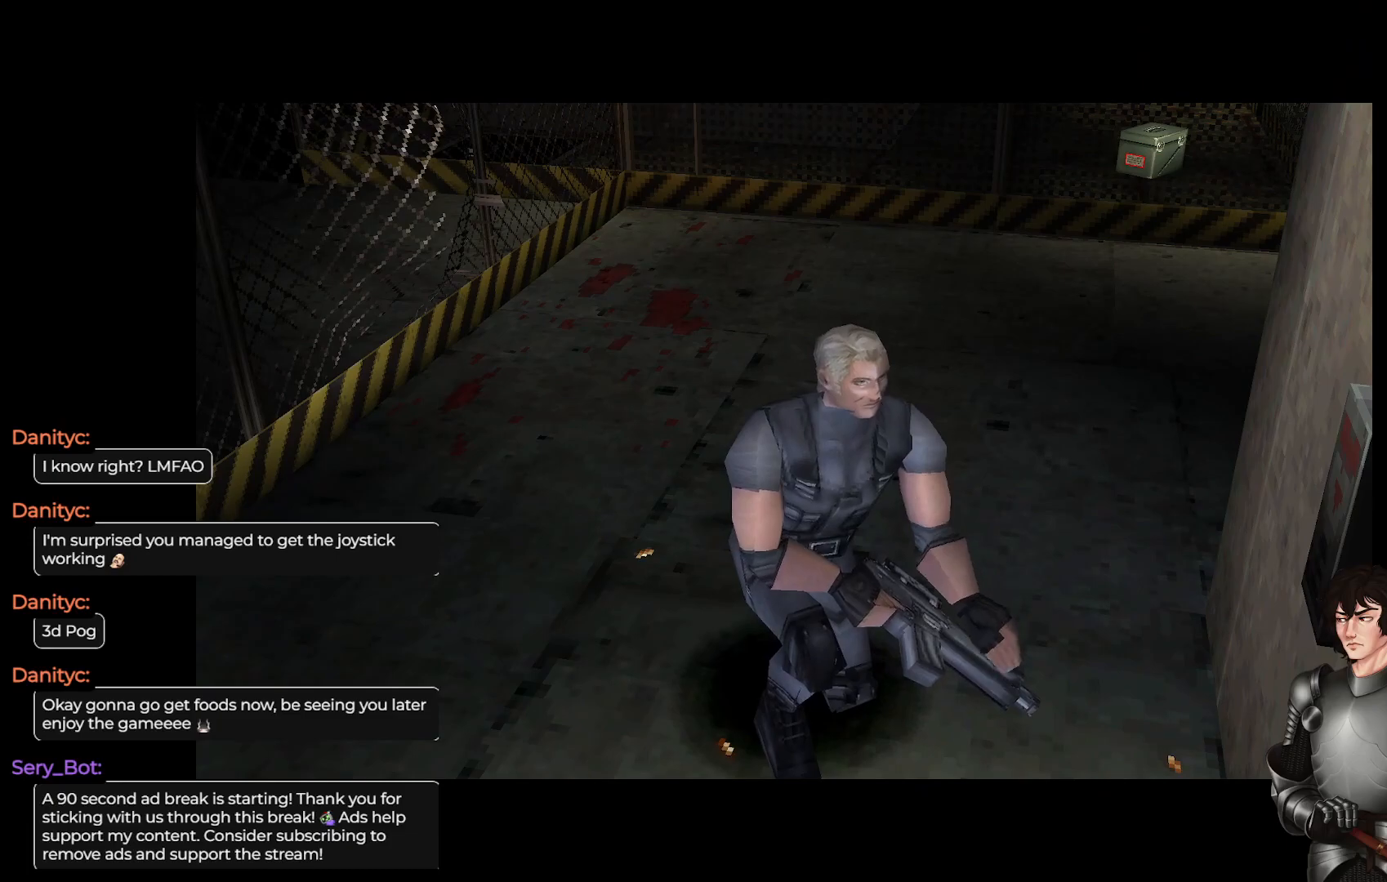
{"buttons": [], "left_stick": "center", "right_stick": "center", "events": []}
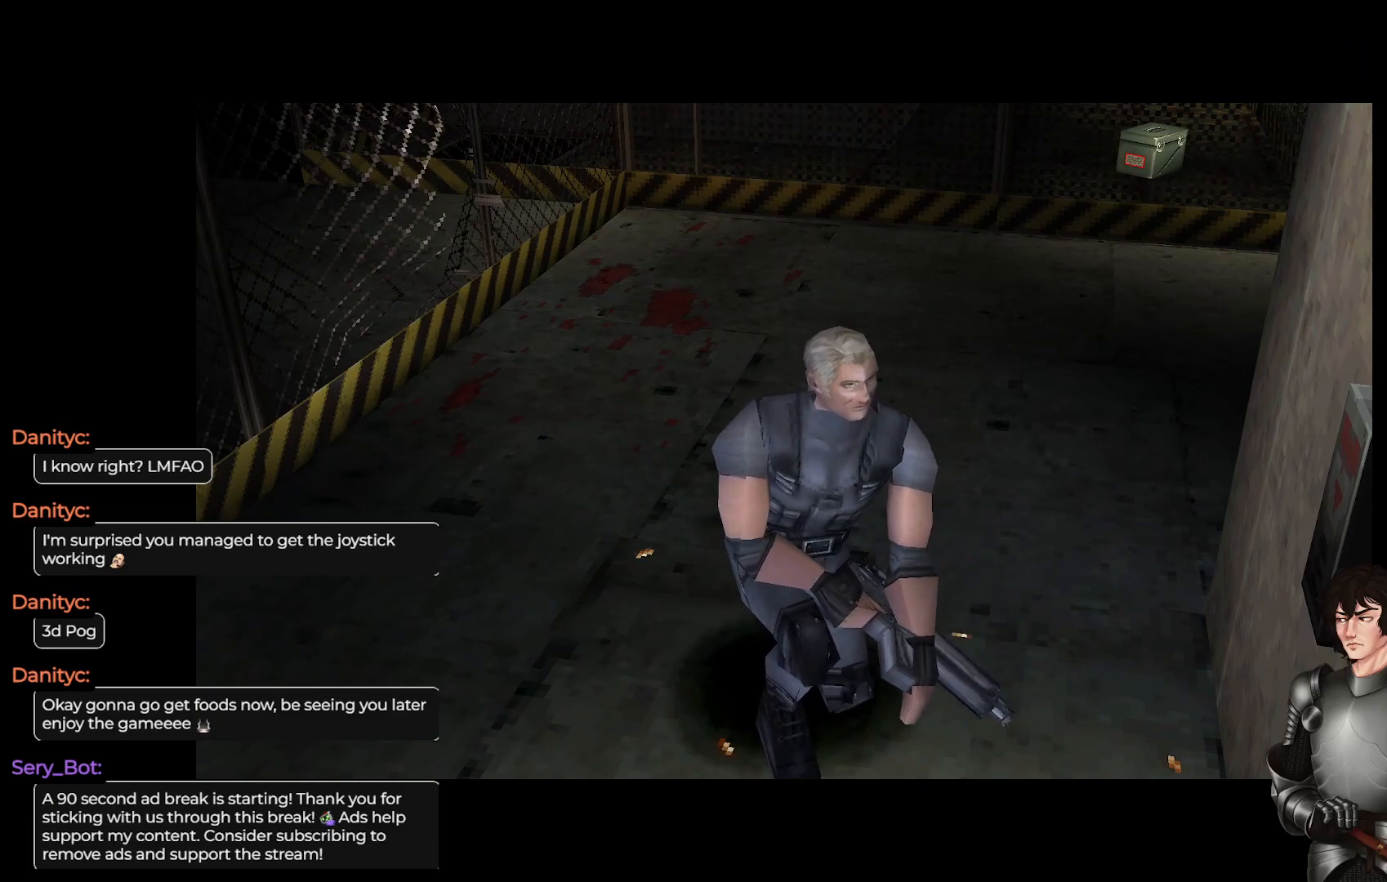
{"buttons": [], "left_stick": "center", "right_stick": "center", "events": []}
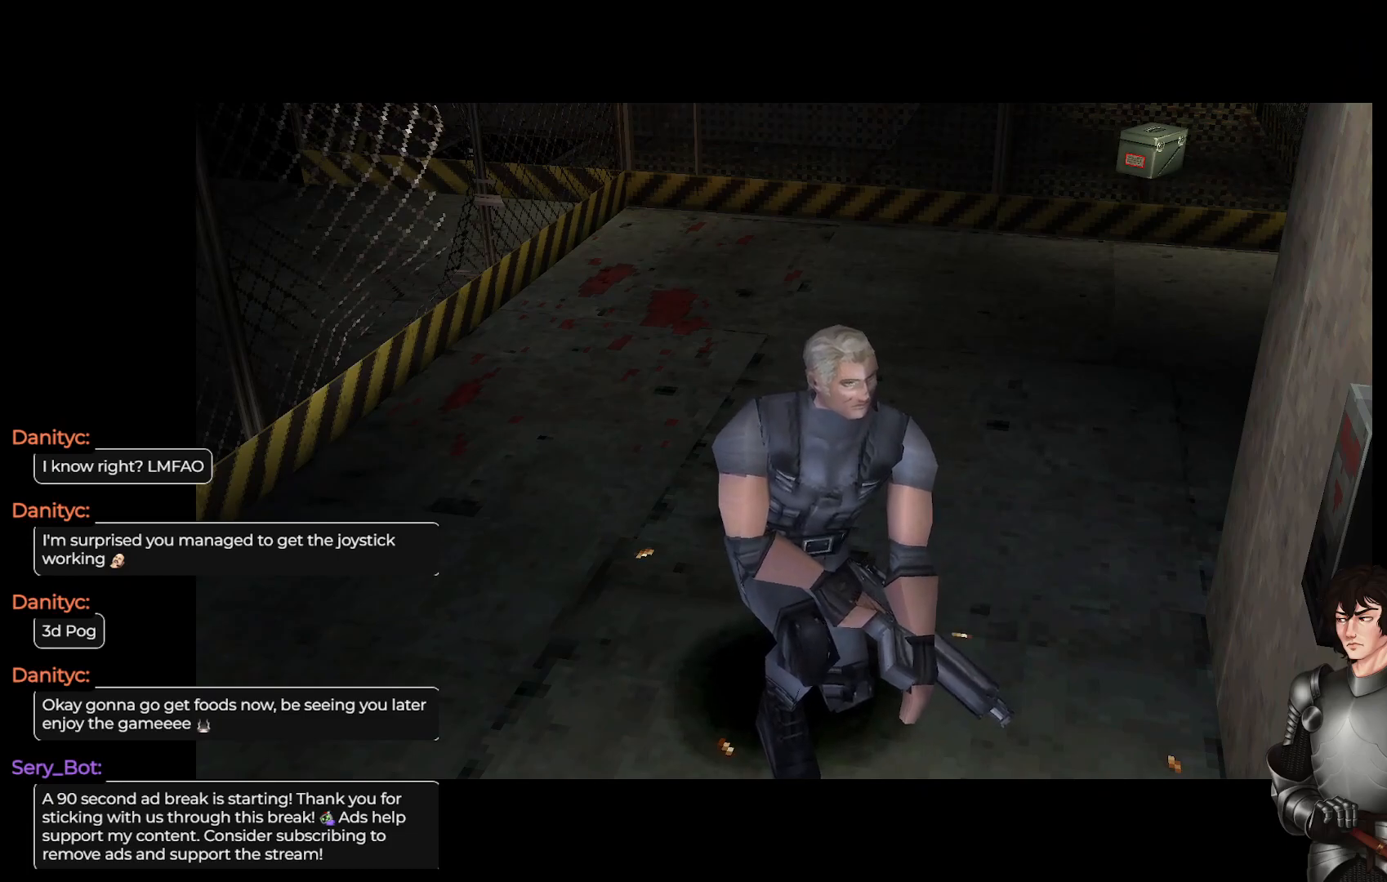
{"buttons": [], "left_stick": "center", "right_stick": "center", "events": []}
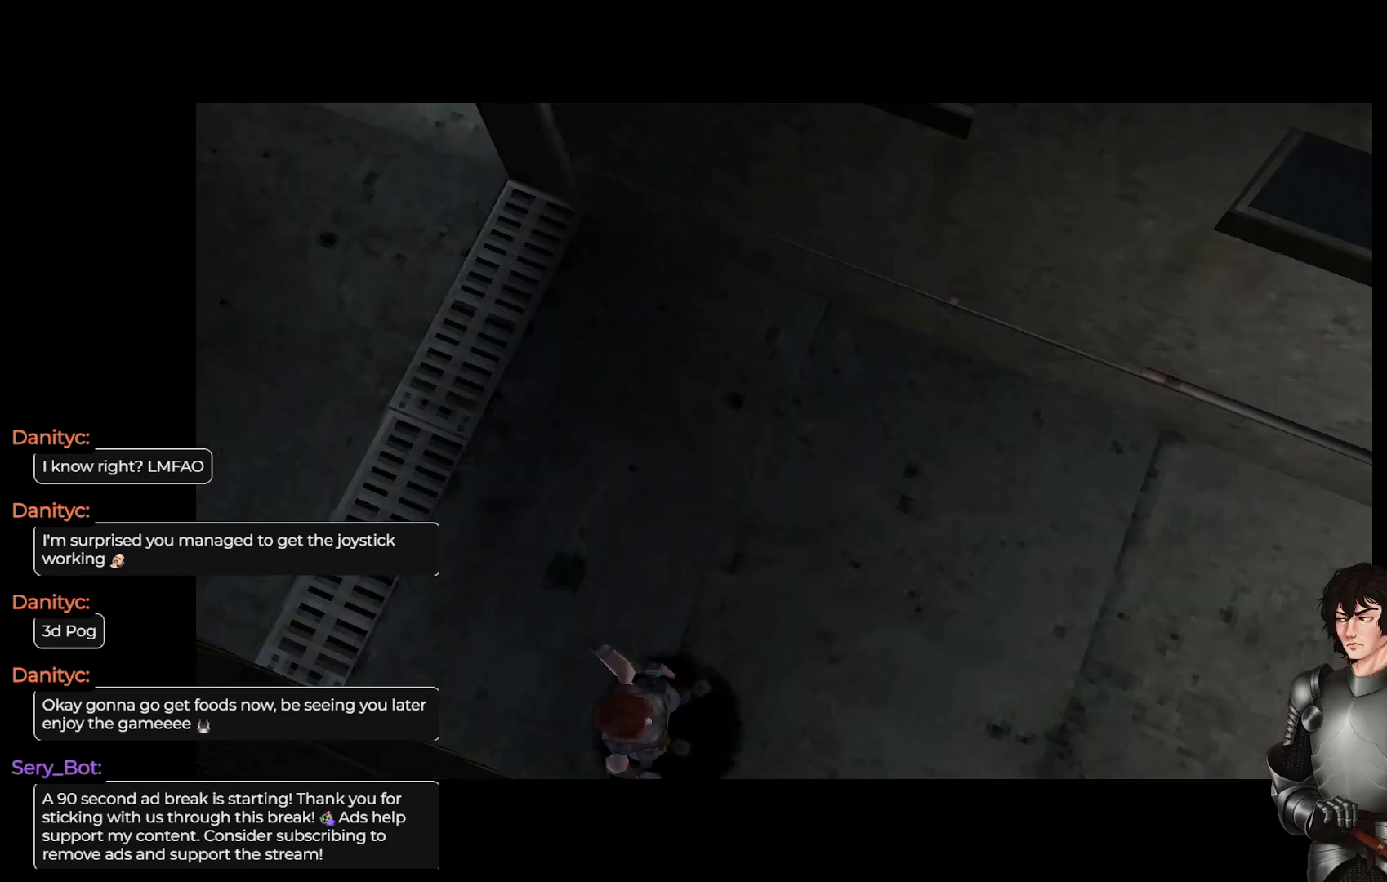
{"buttons": [], "left_stick": "center", "right_stick": "center", "events": []}
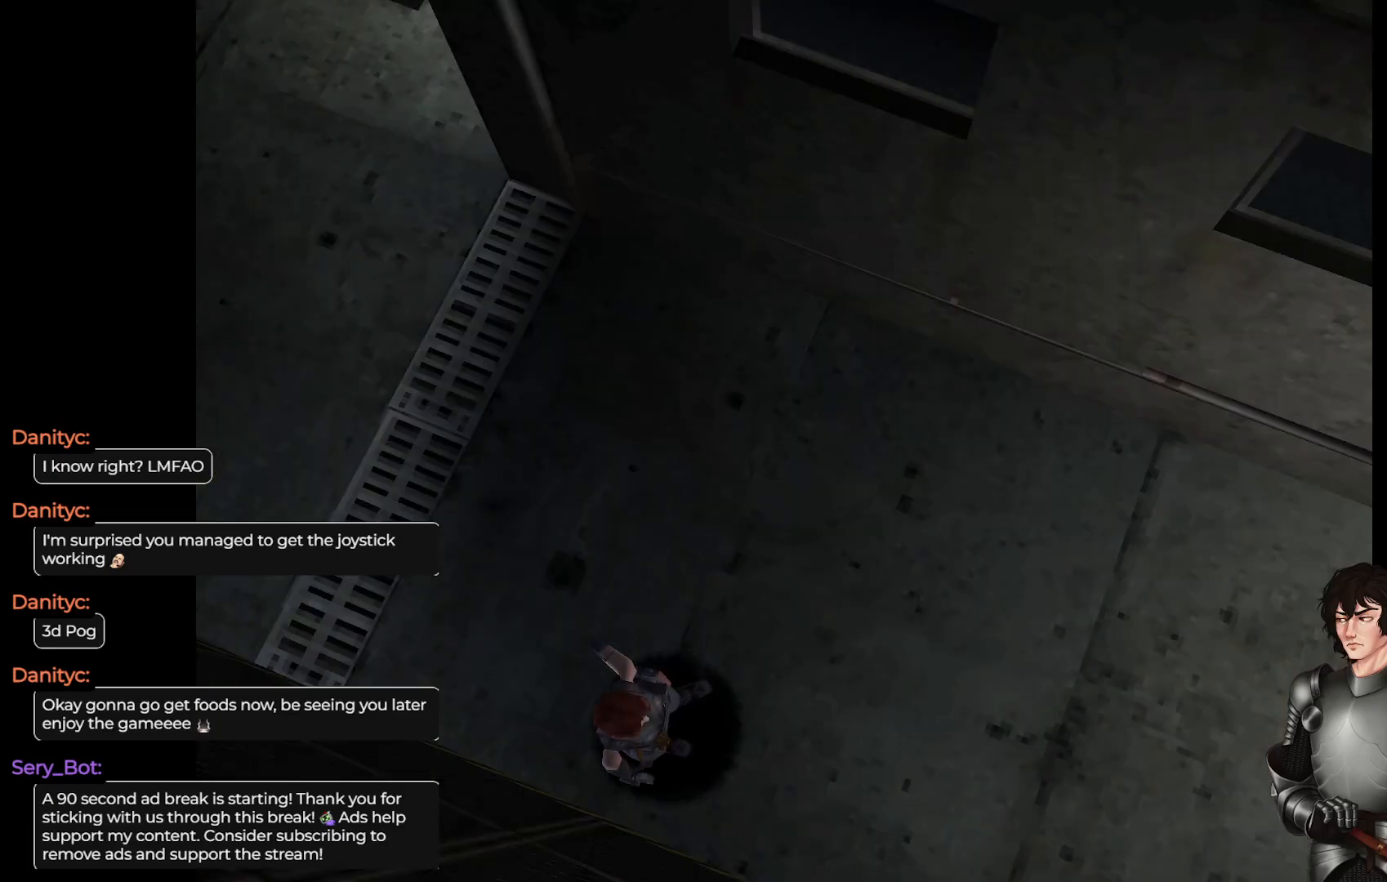
{"buttons": ["L1"], "left_stick": "up", "right_stick": "center", "events": [[367, "L1", "down"], [367, "left_stick", "up-left"], [433, "left_stick", "up"]]}
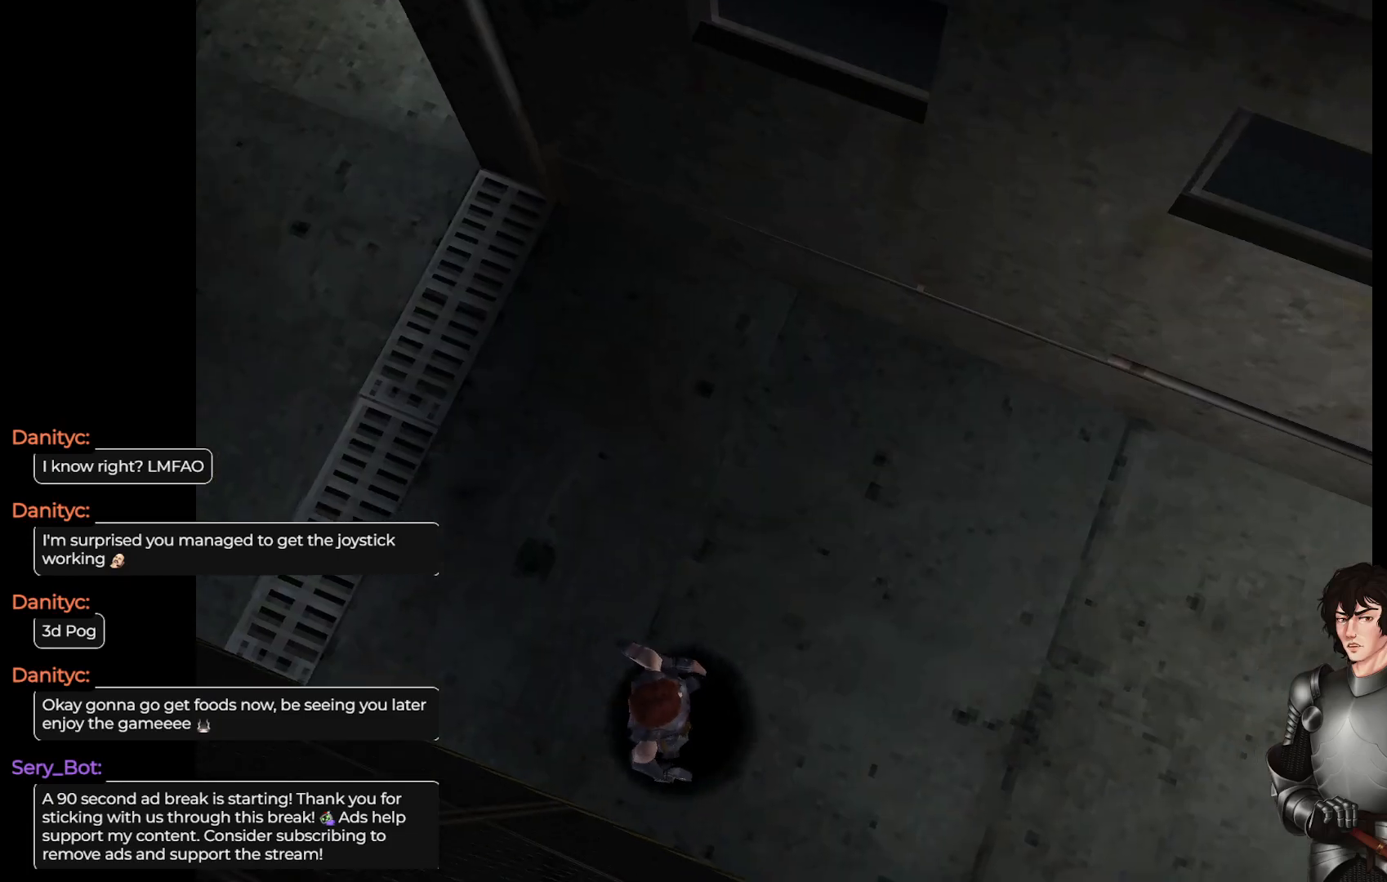
{"buttons": ["L1"], "left_stick": "up-right", "right_stick": "center", "events": [[417, "left_stick", "up-right"]]}
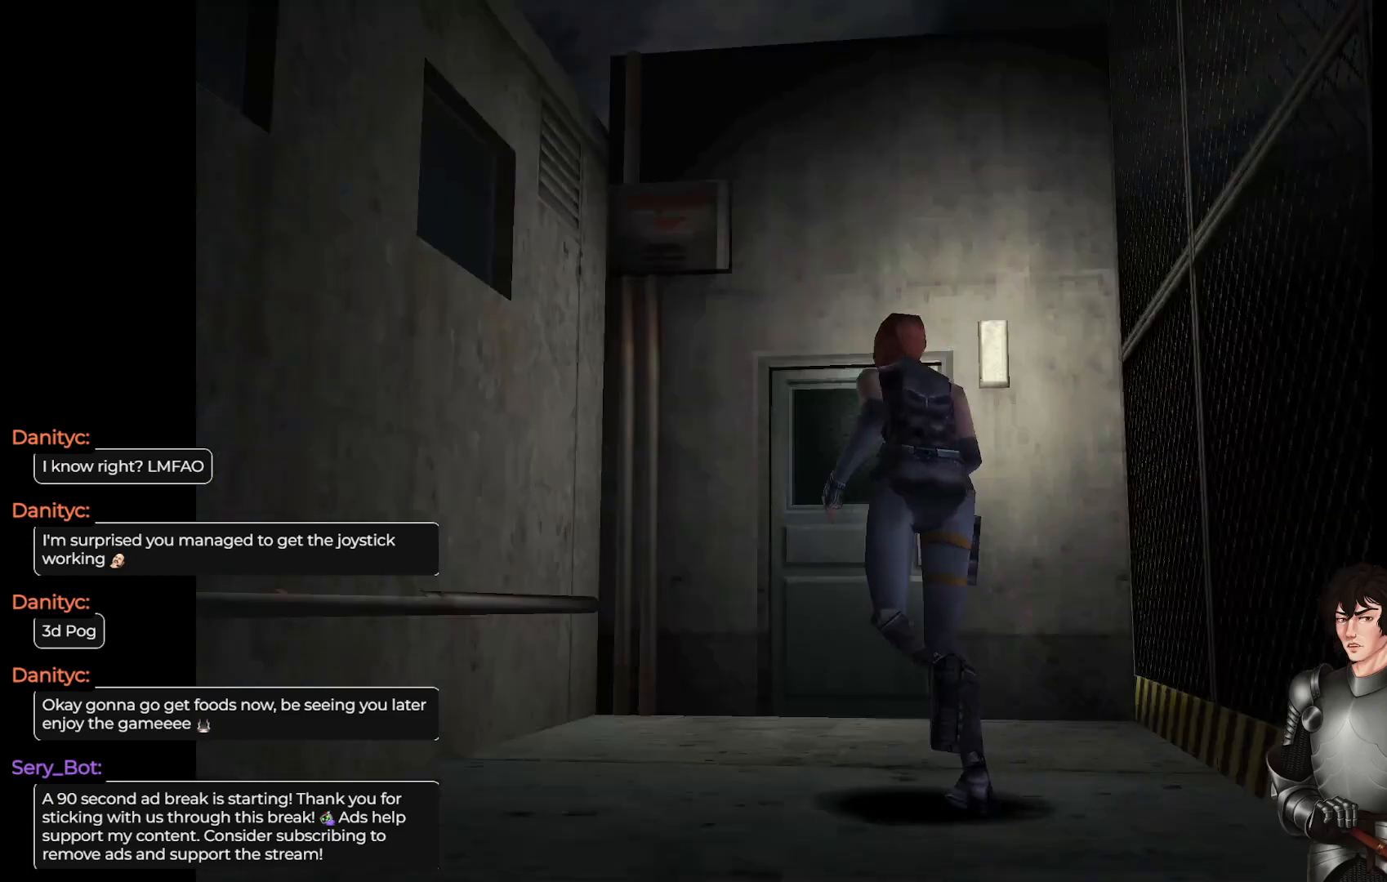
{"buttons": ["L1"], "left_stick": "up", "right_stick": "center", "events": [[200, "L1", "up"], [233, "left_stick", "center"], [450, "left_stick", "up"], [500, "L1", "down"]]}
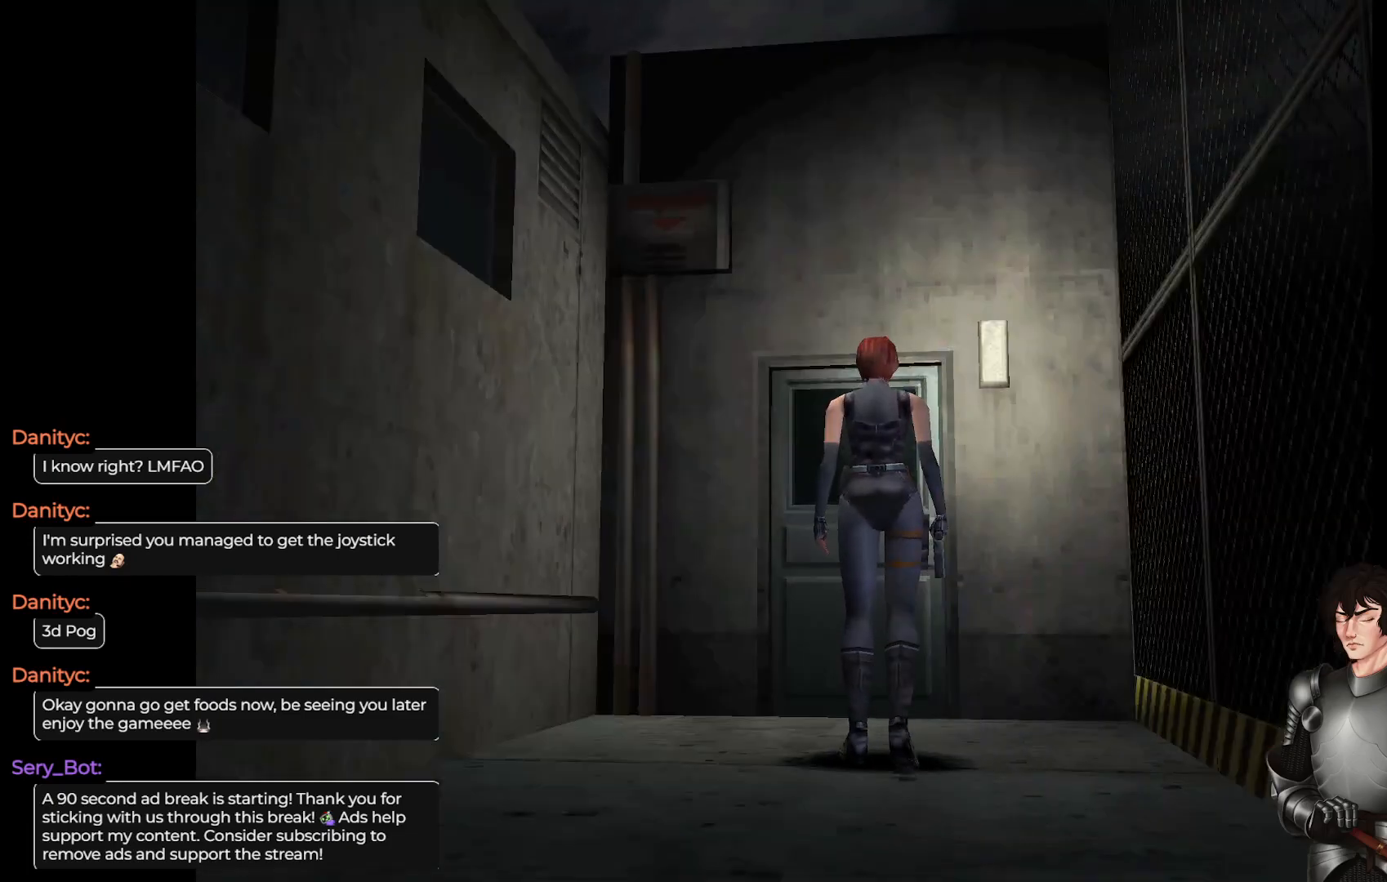
{"buttons": ["L1"], "left_stick": "up", "right_stick": "center", "events": []}
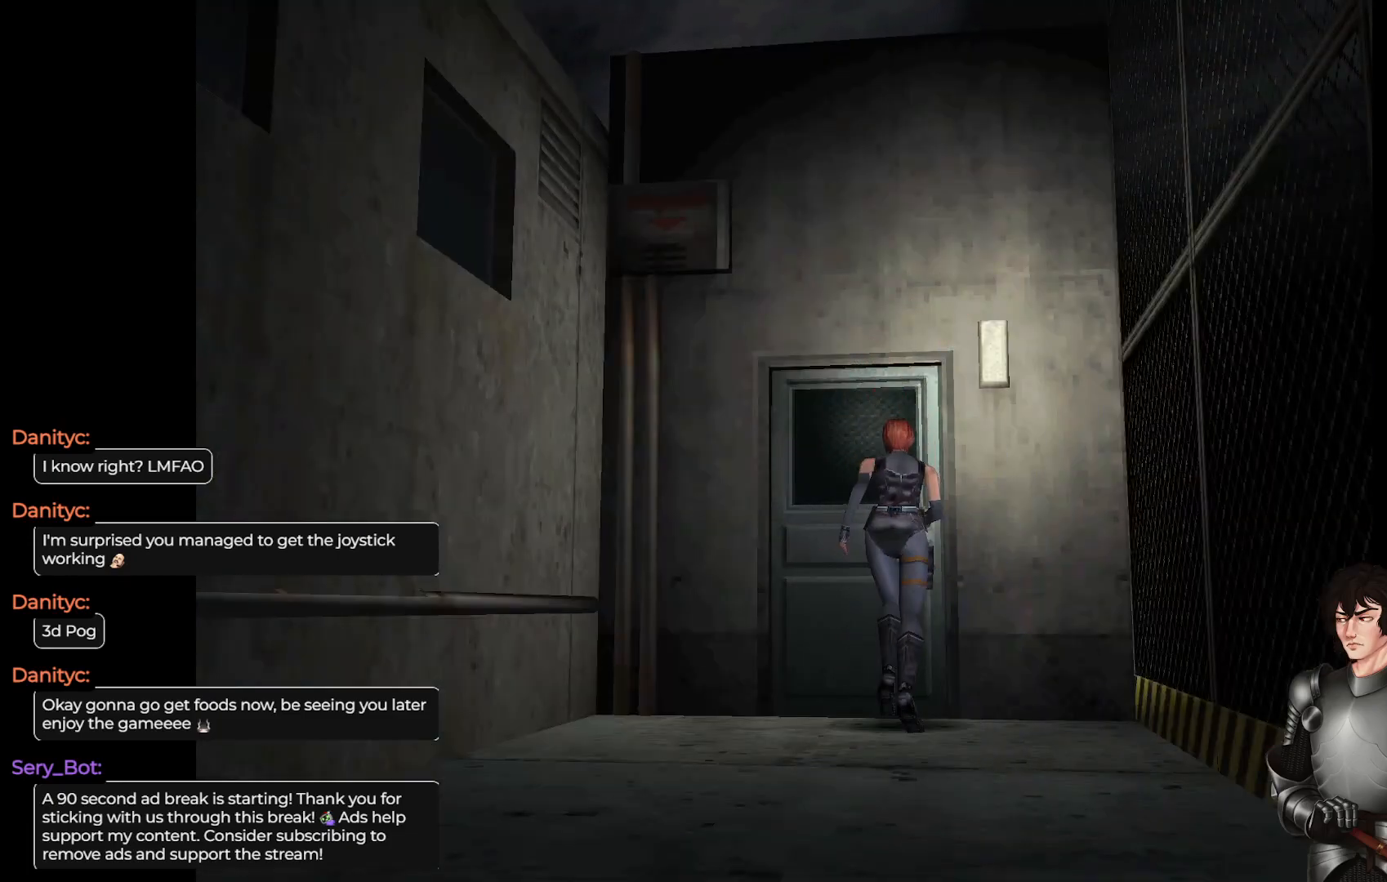
{"buttons": [], "left_stick": "center", "right_stick": "center", "events": [[250, "L1", "up"], [300, "left_stick", "center"], [333, "R2", "down"], [450, "R2", "up"]]}